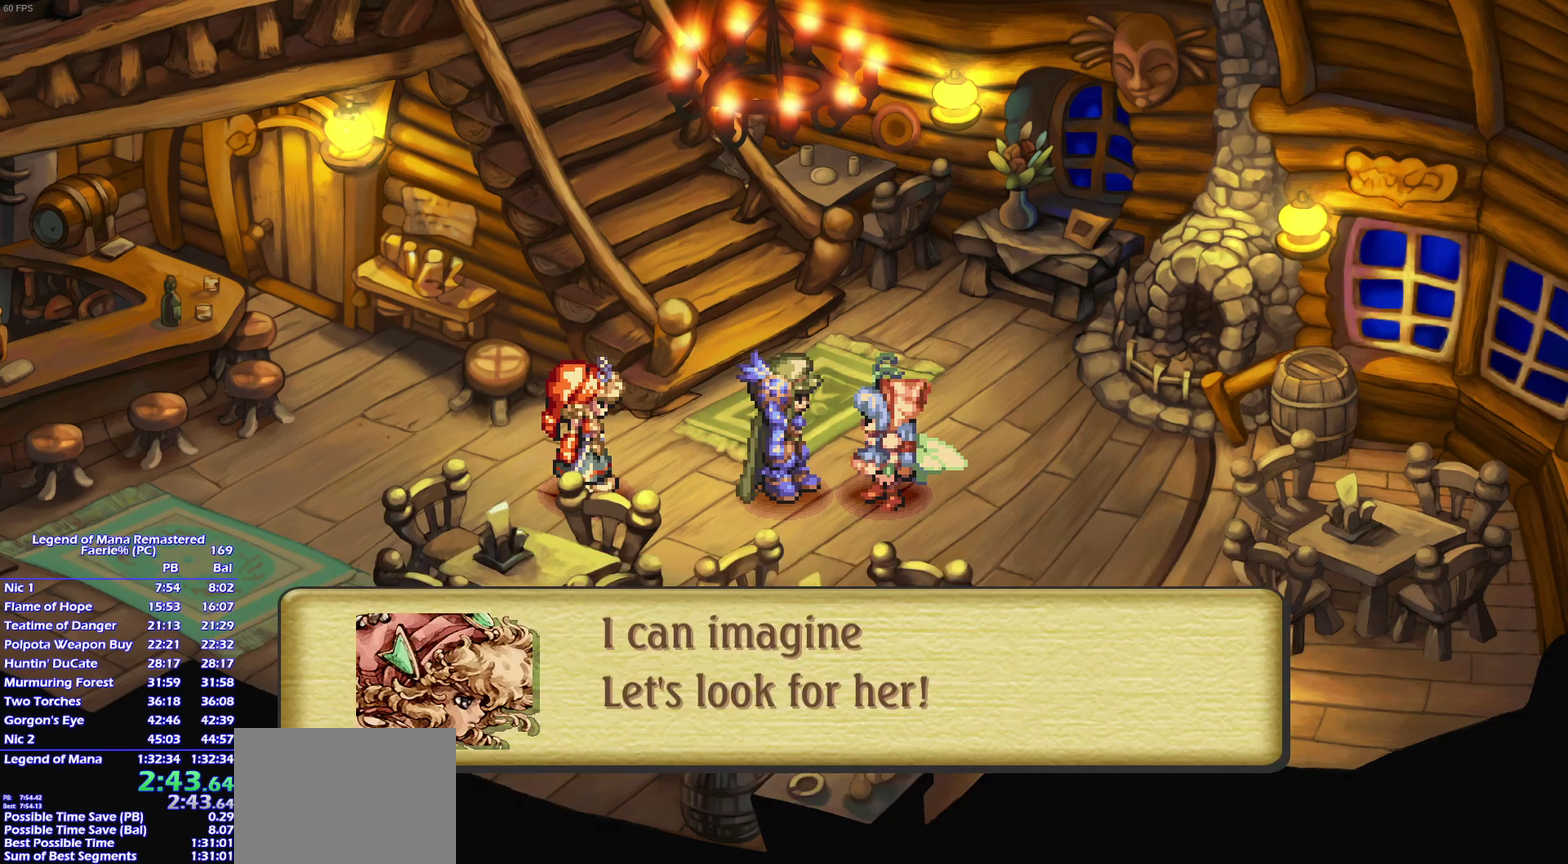
Gameplay with a controller (PlayStation layout); each line is a JSON object with the inputs held at the frame after it. "events" lists button and stick changes between this image and that frame as [ms after this image, input, new state], when the widget could be followed in between. This overlay highlights the sticks when they move; stick clicks (L3 R3) are not distinguishable. Not read: L3 R3 START left_stick.
{"buttons": [], "right_stick": "center", "events": [[33, "CROSS", "up"], [150, "CROSS", "down"], [217, "CROSS", "up"], [317, "CROSS", "down"], [400, "CROSS", "up"], [450, "CROSS", "down"], [483, "CROSS", "up"]]}
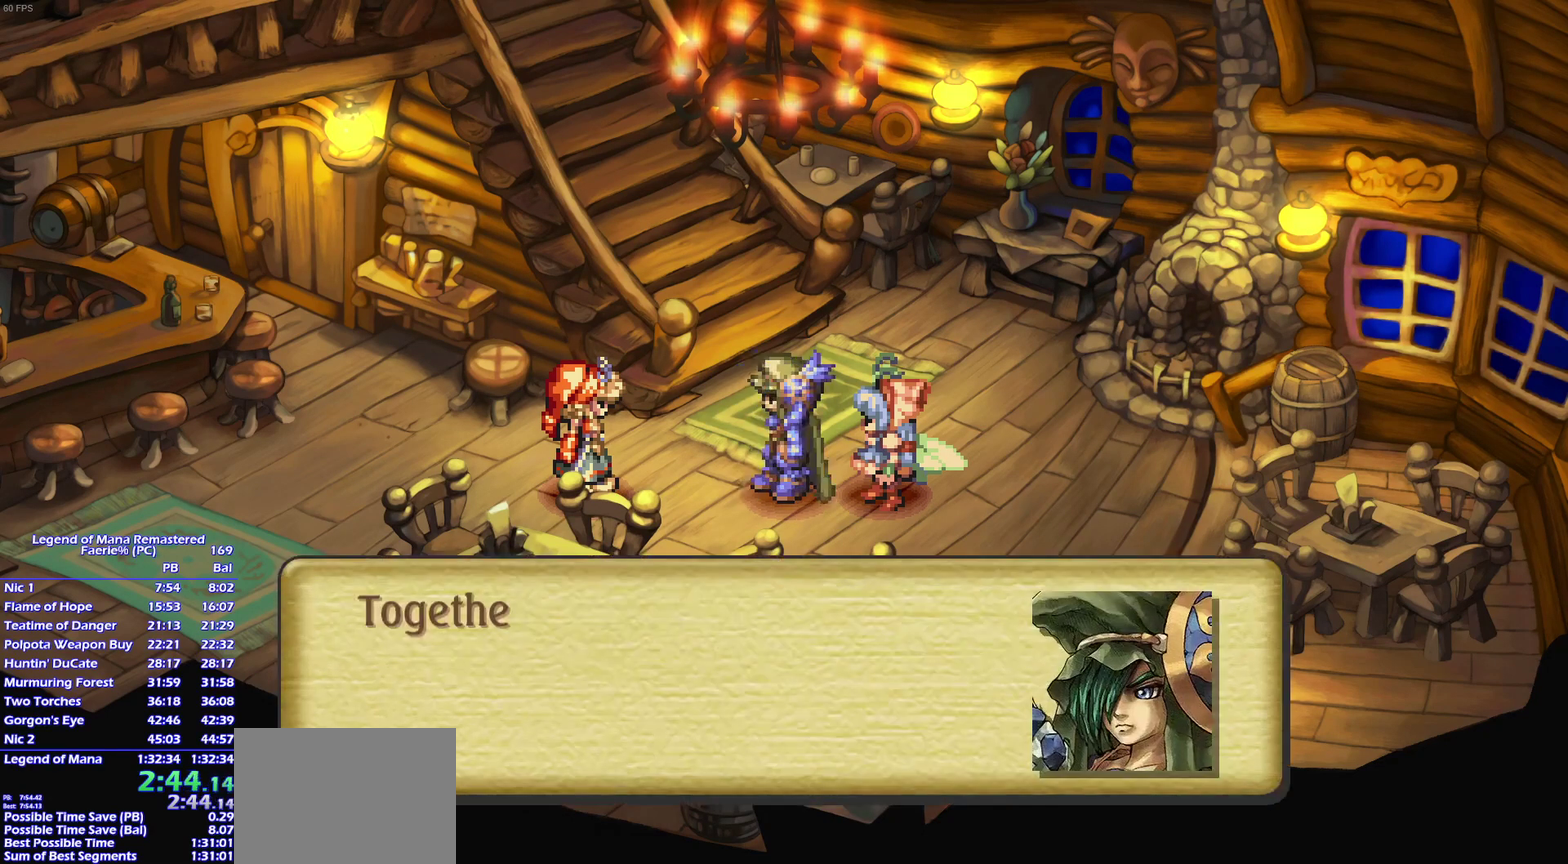
{"buttons": ["CROSS"], "right_stick": "center", "events": [[133, "CROSS", "down"], [150, "CROSS", "up"], [217, "CROSS", "down"], [250, "CROSS", "up"], [300, "CROSS", "down"], [350, "CROSS", "up"], [400, "CROSS", "down"], [417, "CROSS", "up"], [483, "CROSS", "down"]]}
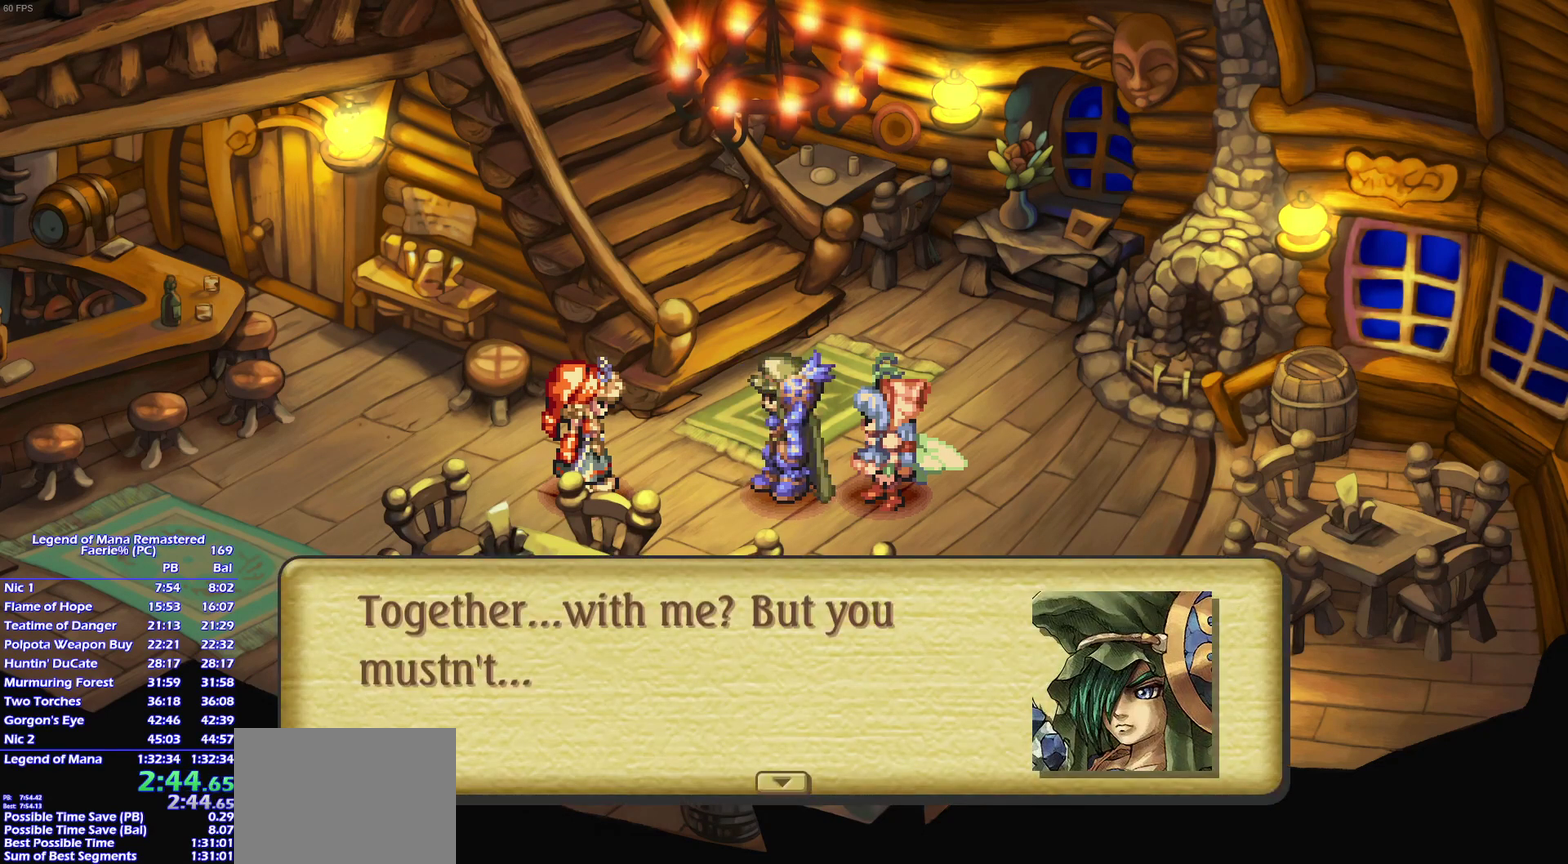
{"buttons": [], "right_stick": "center", "events": [[17, "CROSS", "up"], [67, "CROSS", "down"], [100, "CROSS", "up"], [167, "CROSS", "down"], [217, "CROSS", "up"], [267, "CROSS", "down"], [300, "CROSS", "up"], [350, "CROSS", "down"], [367, "CROSS", "up"], [450, "CROSS", "down"], [467, "CROSS", "up"]]}
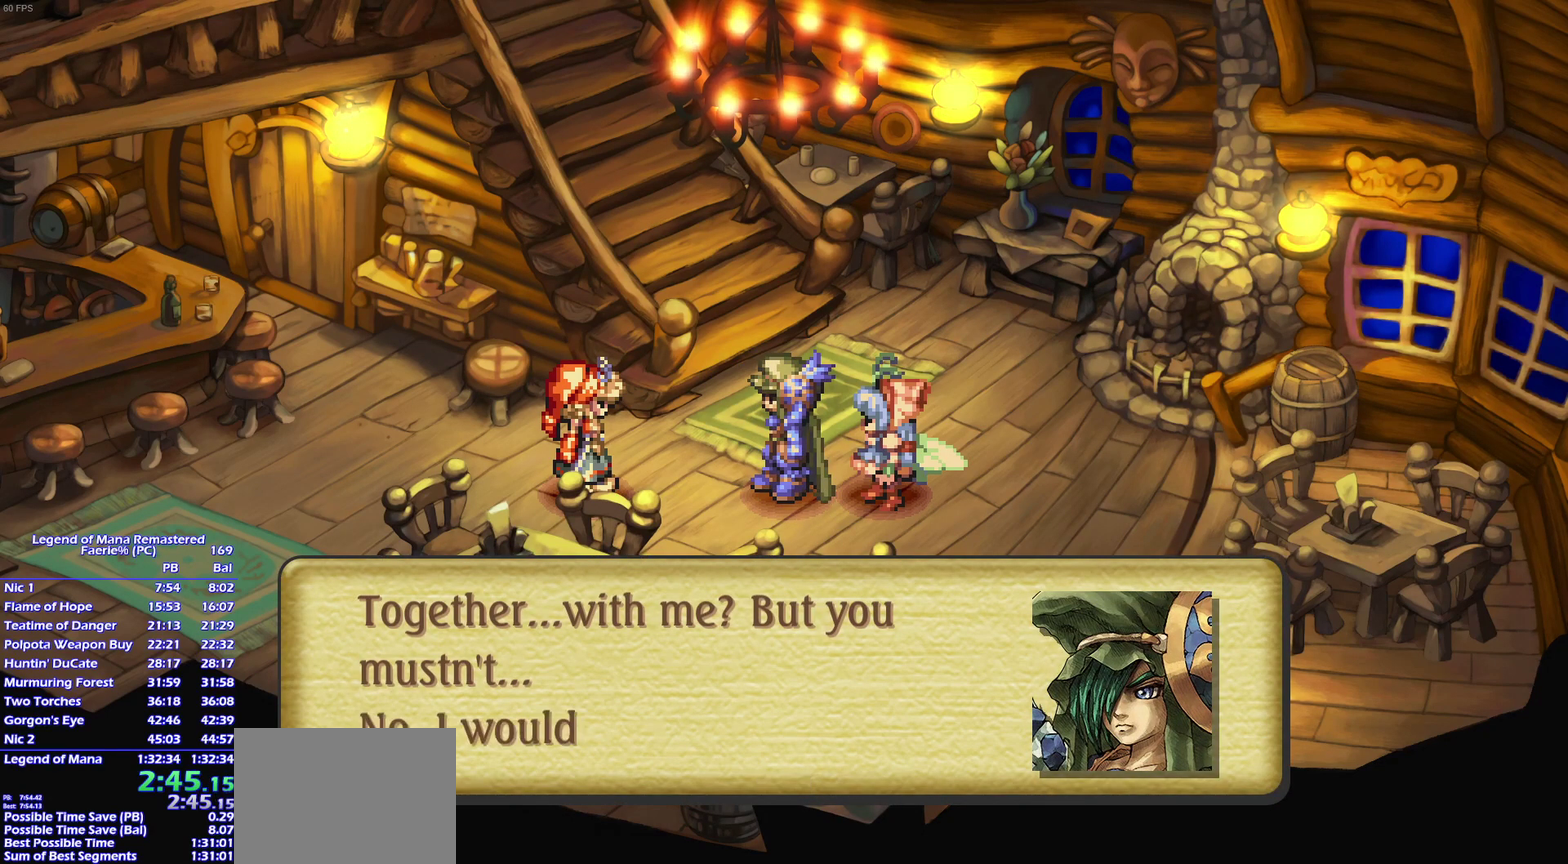
{"buttons": [], "right_stick": "center", "events": []}
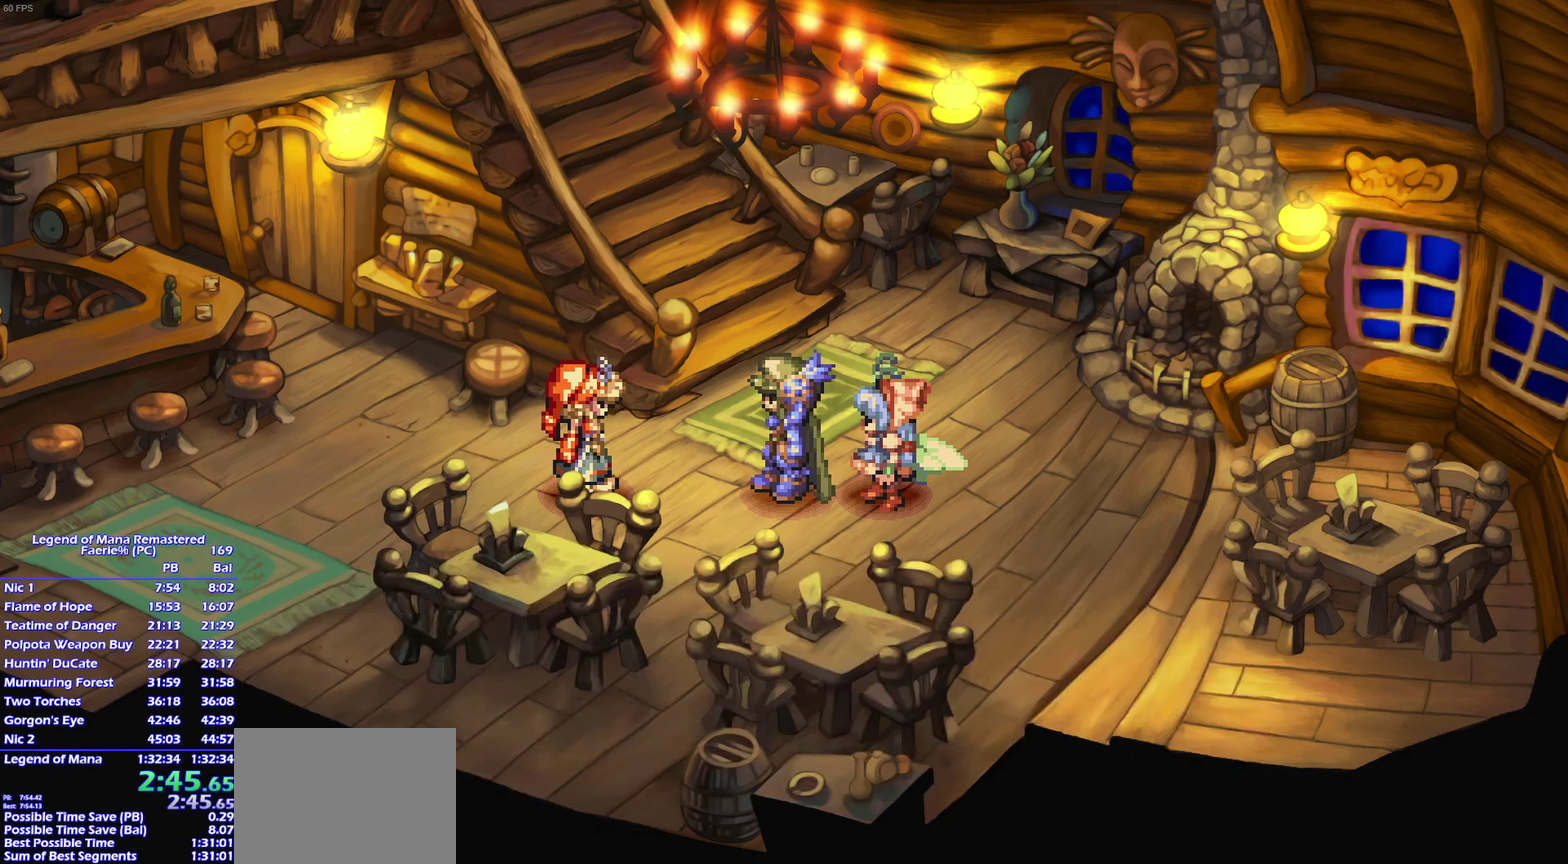
{"buttons": [], "right_stick": "center", "events": []}
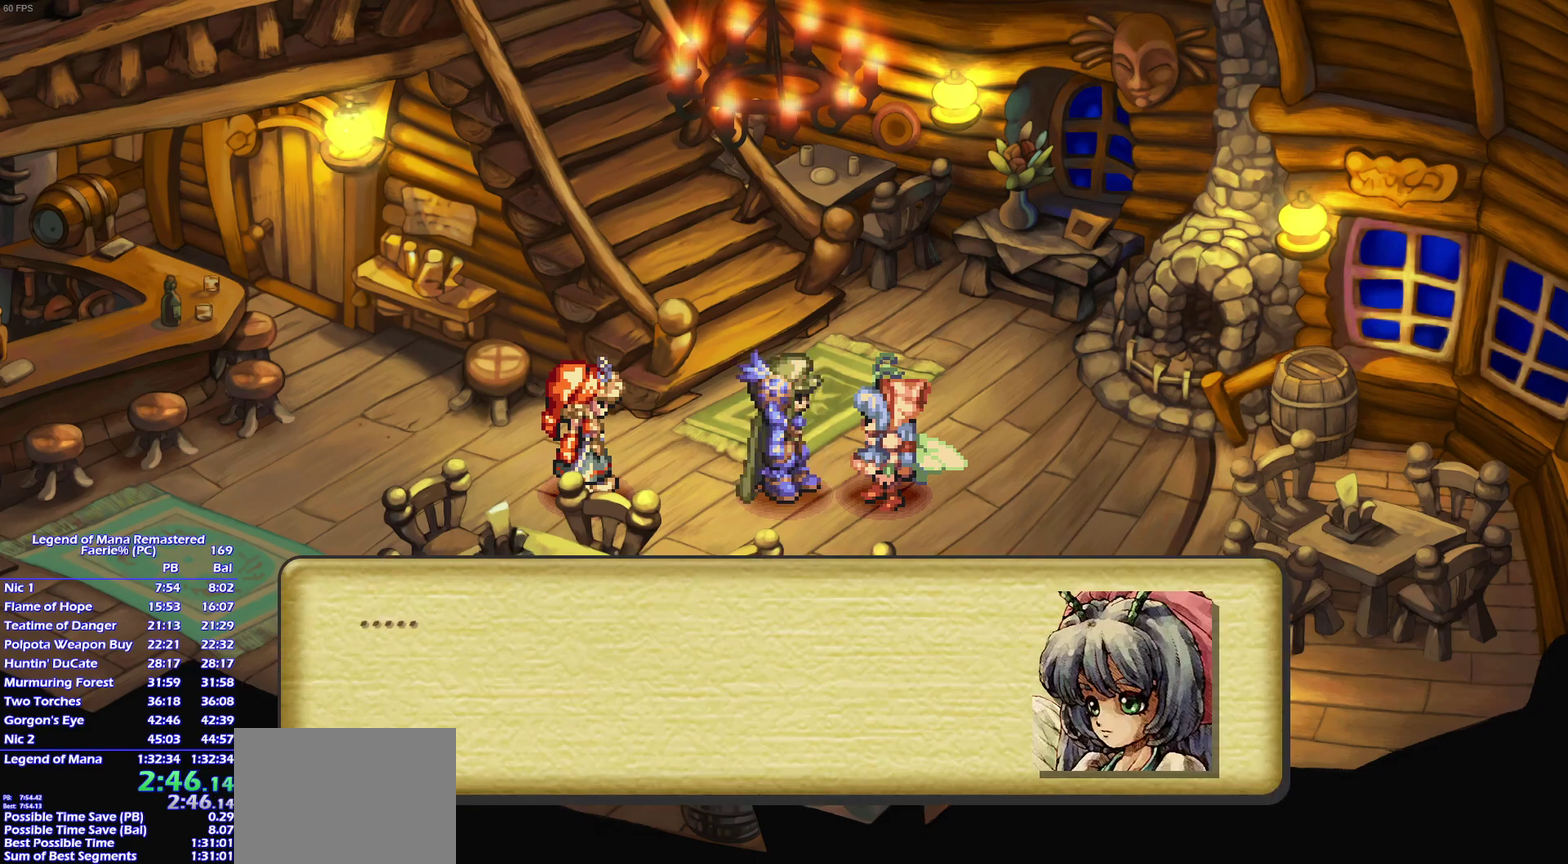
{"buttons": [], "right_stick": "center", "events": []}
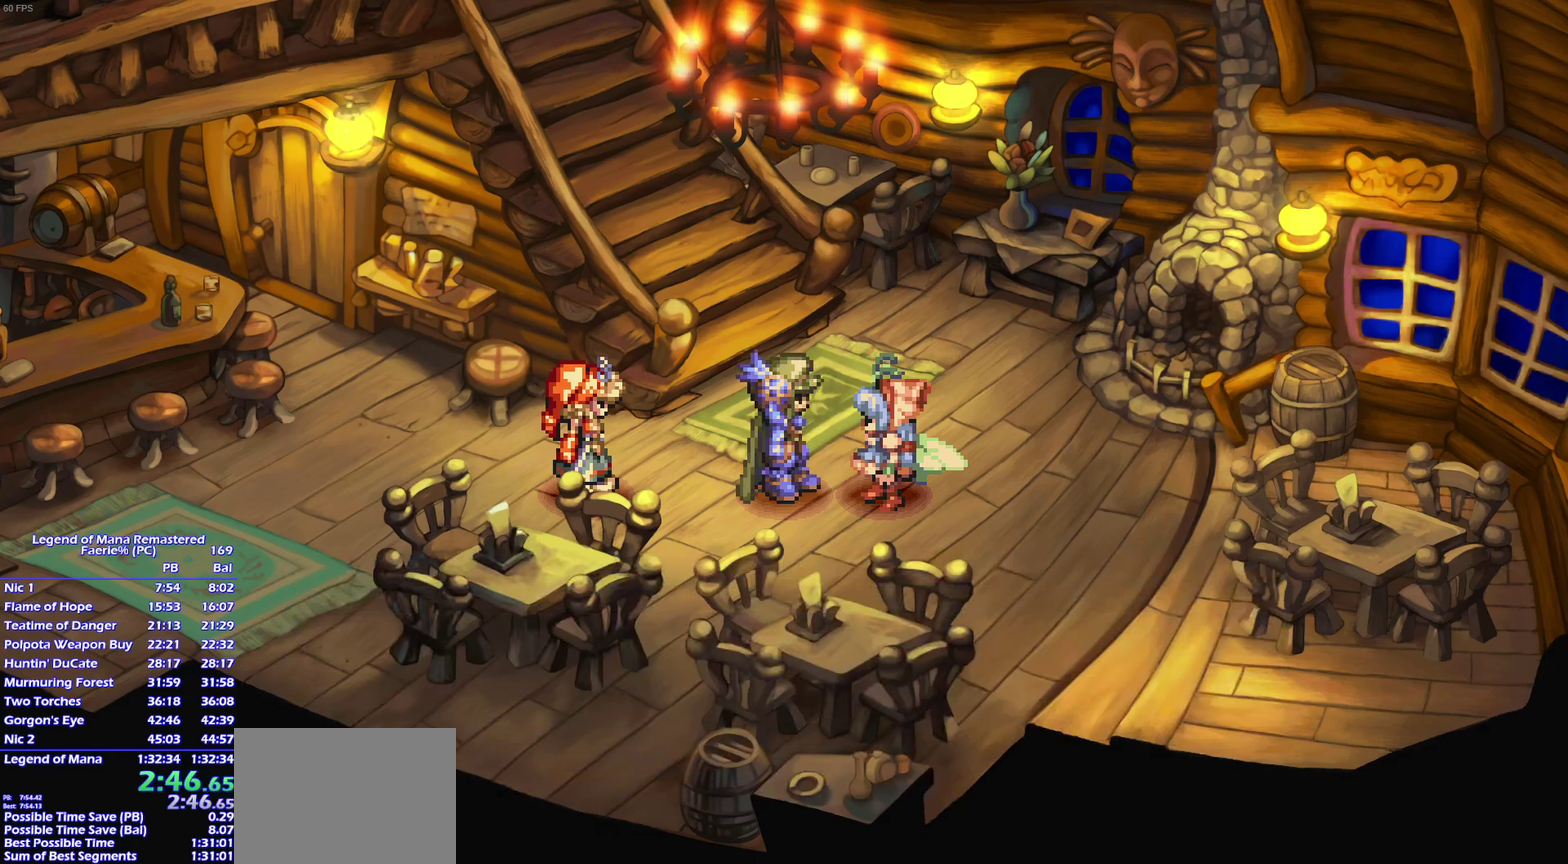
{"buttons": [], "right_stick": "center", "events": []}
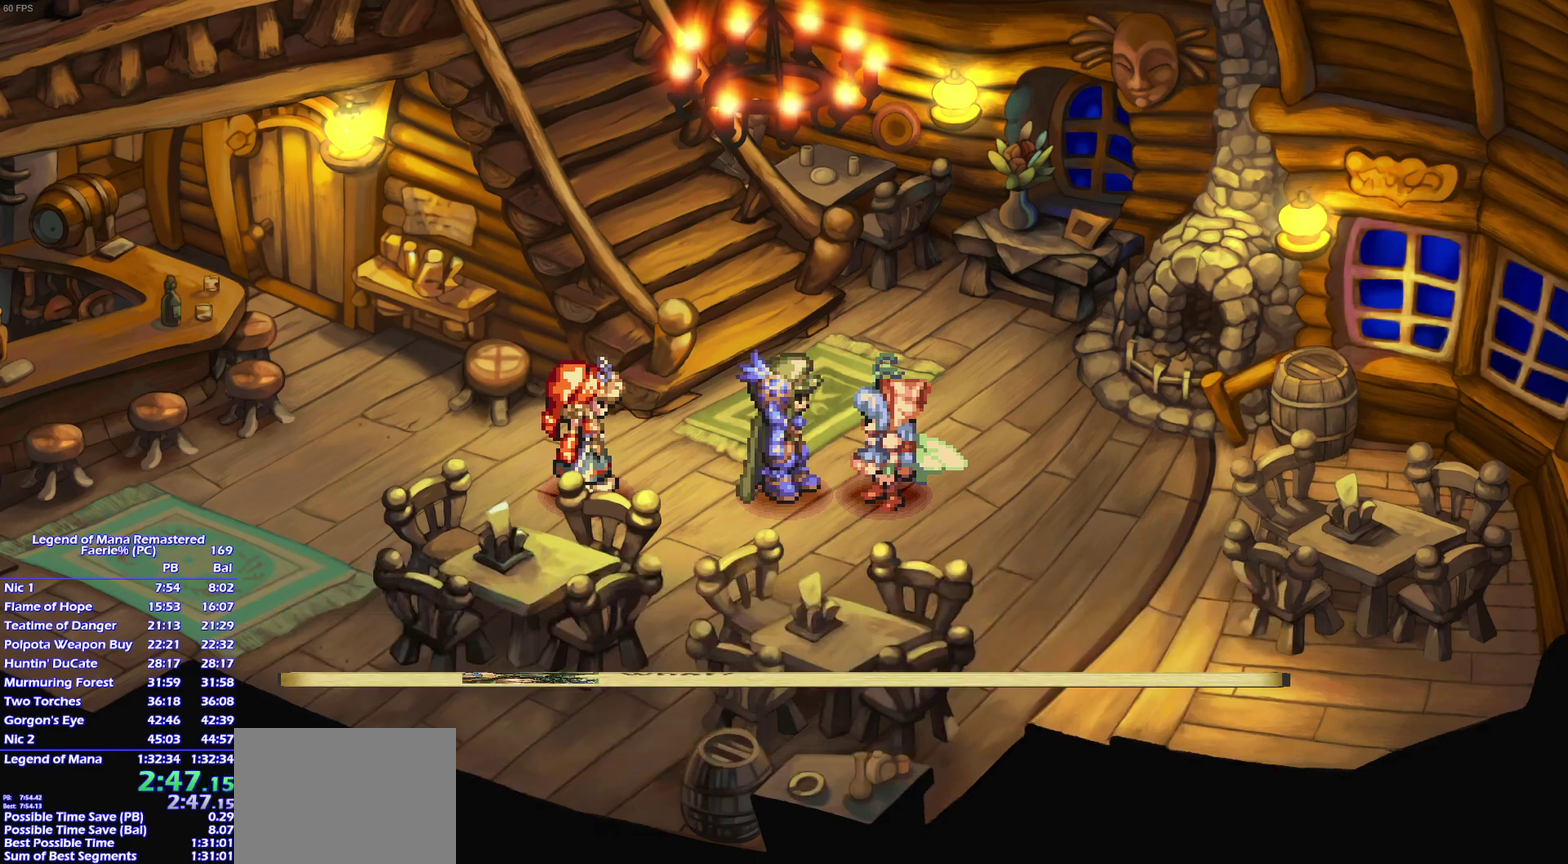
{"buttons": [], "right_stick": "center", "events": []}
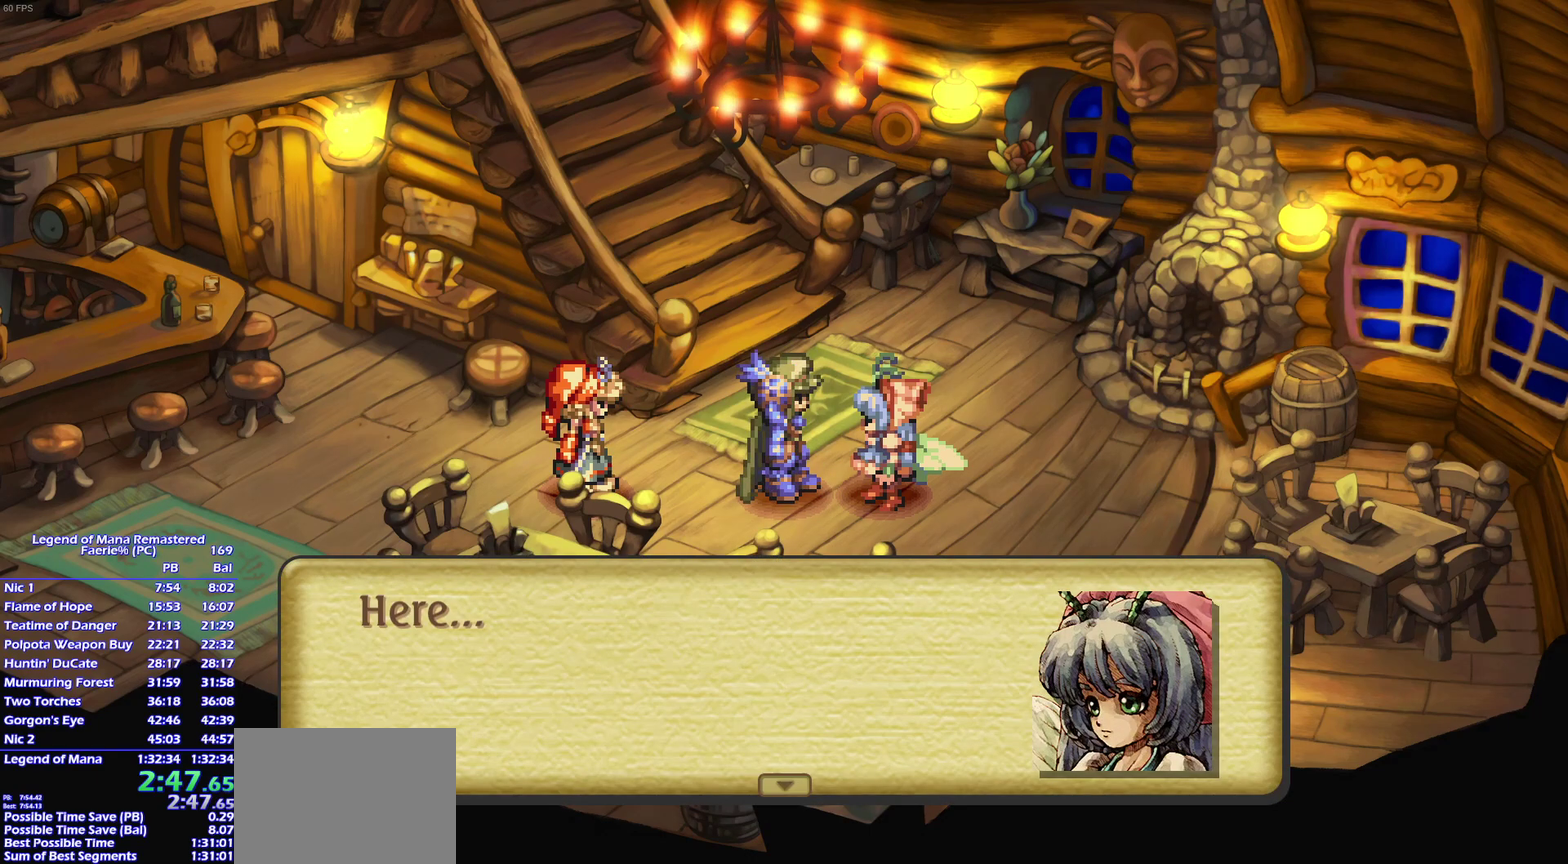
{"buttons": [], "right_stick": "center", "events": []}
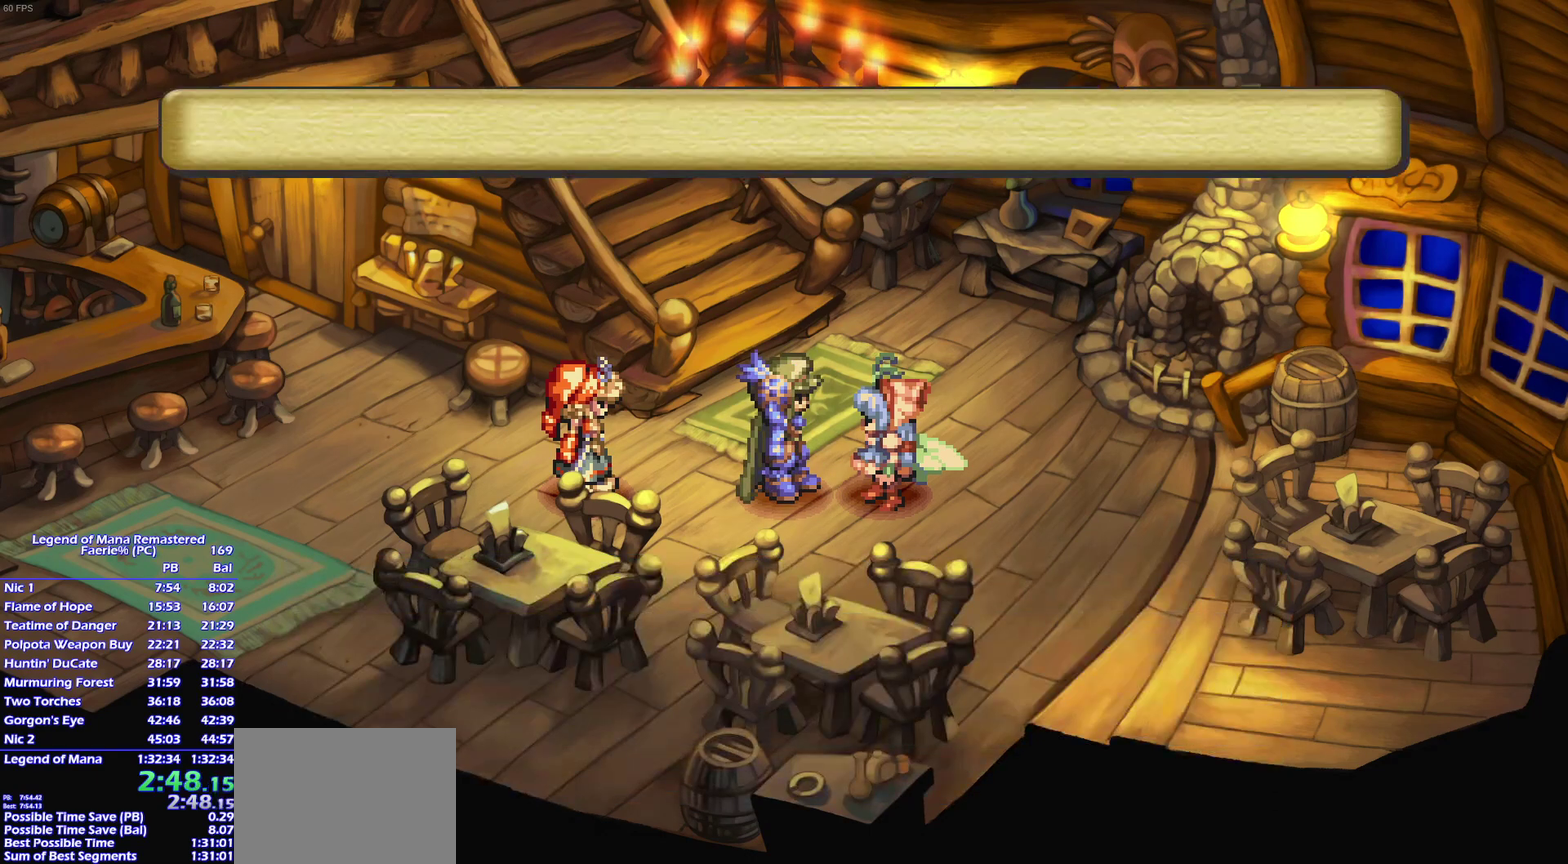
{"buttons": ["CROSS"], "right_stick": "center", "events": [[33, "CROSS", "down"], [50, "CROSS", "up"], [117, "CROSS", "down"], [150, "CROSS", "up"], [217, "CROSS", "down"], [250, "CROSS", "up"], [317, "CROSS", "down"], [333, "CROSS", "up"], [417, "CROSS", "down"], [433, "CROSS", "up"], [500, "CROSS", "down"]]}
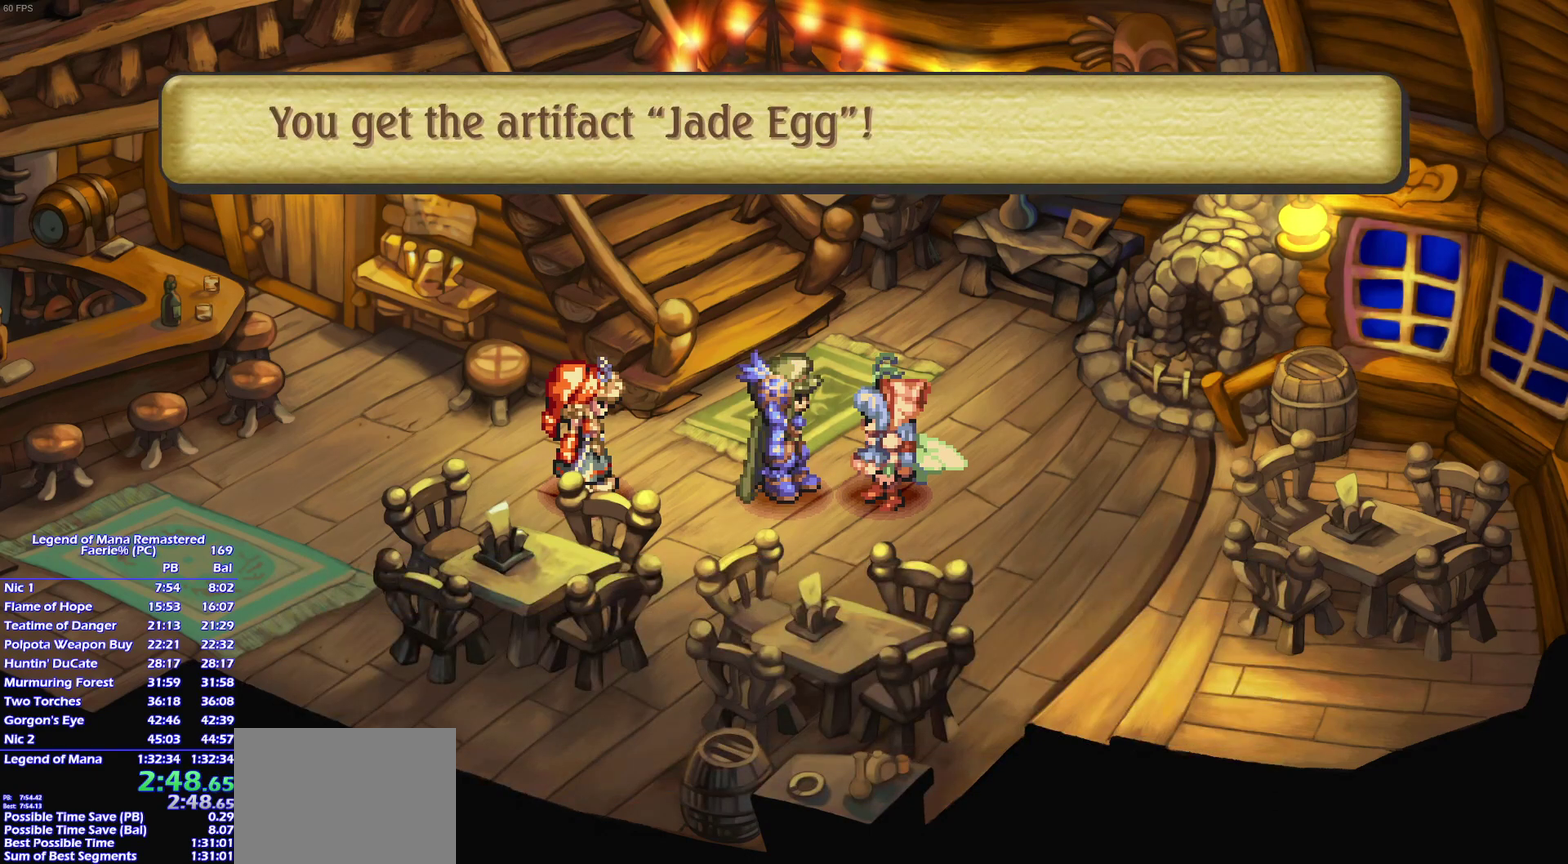
{"buttons": ["CROSS"], "right_stick": "center", "events": [[33, "CROSS", "up"], [117, "CROSS", "down"], [150, "CROSS", "up"], [200, "CROSS", "down"], [250, "CROSS", "up"], [300, "CROSS", "down"], [350, "CROSS", "up"], [400, "CROSS", "down"], [433, "CROSS", "up"], [500, "CROSS", "down"]]}
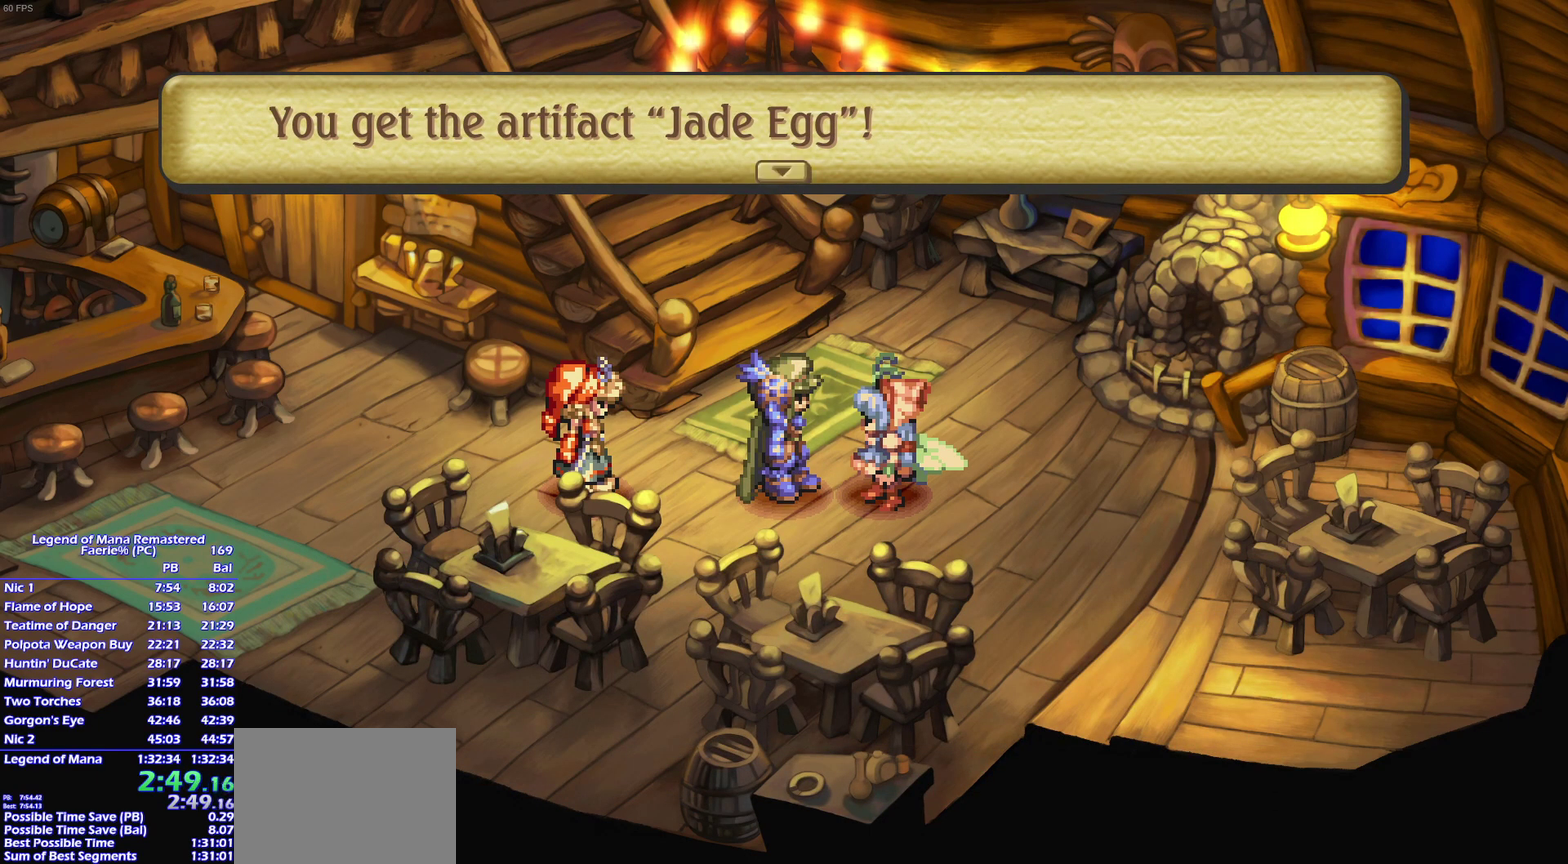
{"buttons": ["CROSS"], "right_stick": "center", "events": [[17, "CROSS", "up"], [100, "CROSS", "down"], [117, "CROSS", "up"], [200, "CROSS", "down"], [217, "CROSS", "up"], [300, "CROSS", "down"], [317, "CROSS", "up"], [400, "CROSS", "down"], [433, "CROSS", "up"], [483, "CROSS", "down"]]}
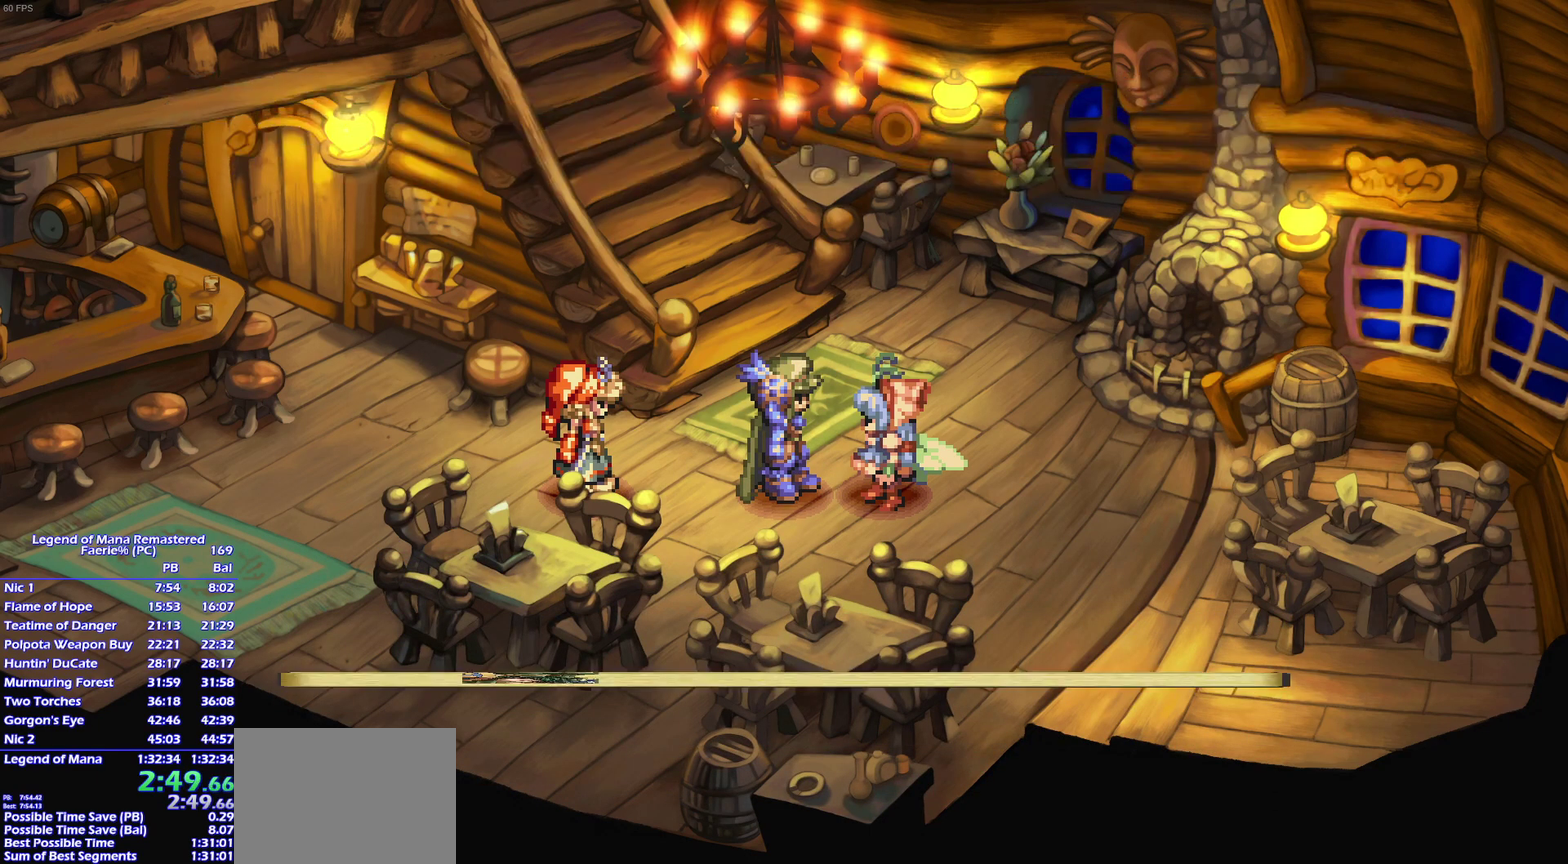
{"buttons": [], "right_stick": "center", "events": [[17, "CROSS", "up"], [83, "CROSS", "down"], [100, "CROSS", "up"], [167, "CROSS", "down"], [217, "CROSS", "up"], [267, "CROSS", "down"], [300, "CROSS", "up"], [350, "CROSS", "down"], [400, "CROSS", "up"], [467, "CROSS", "down"], [483, "CROSS", "up"]]}
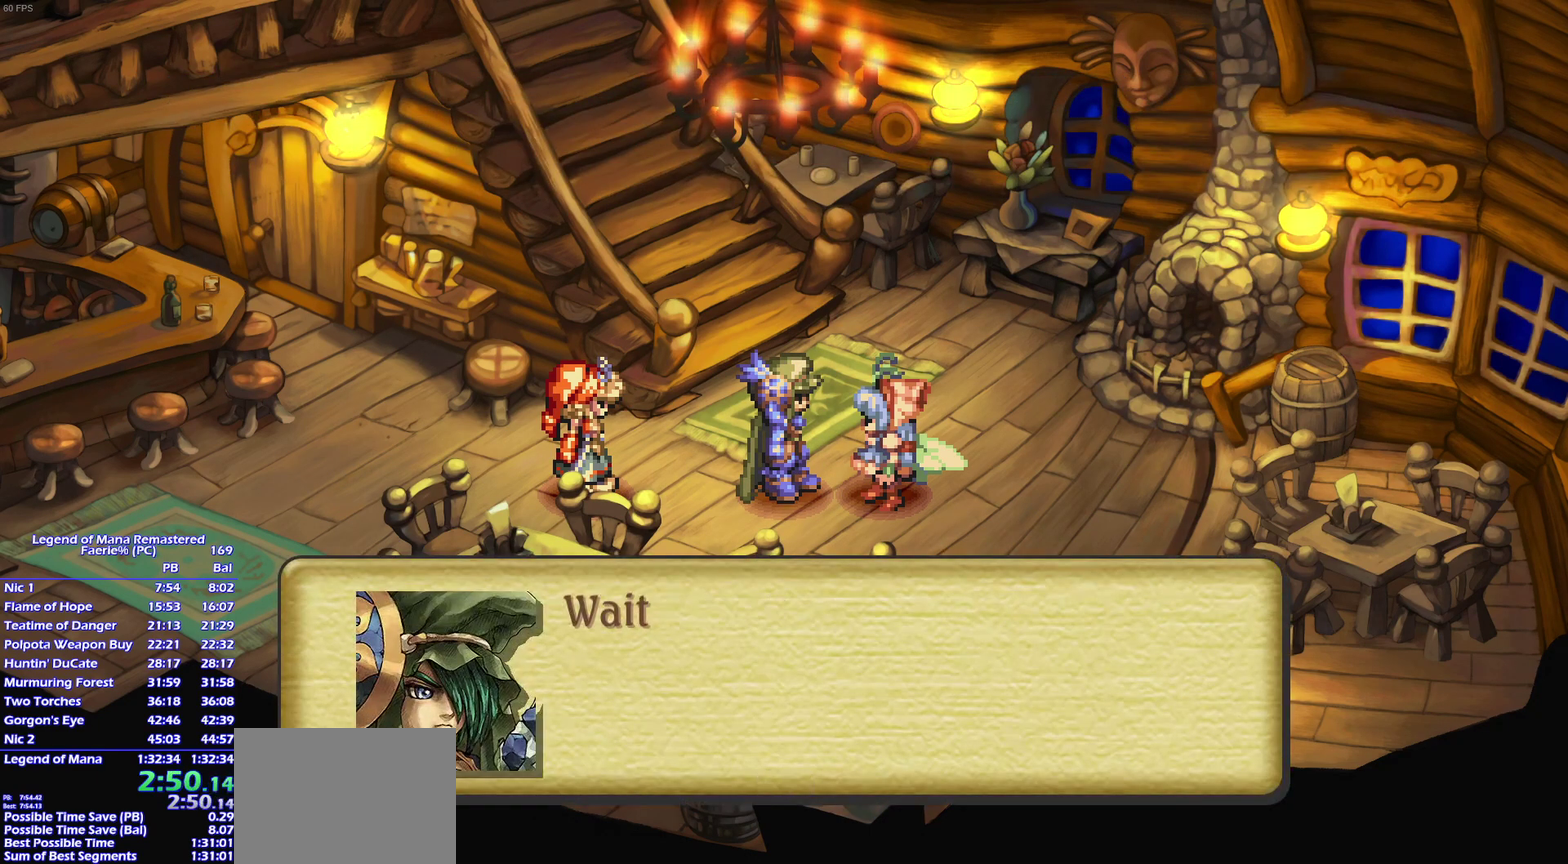
{"buttons": [], "right_stick": "center", "events": []}
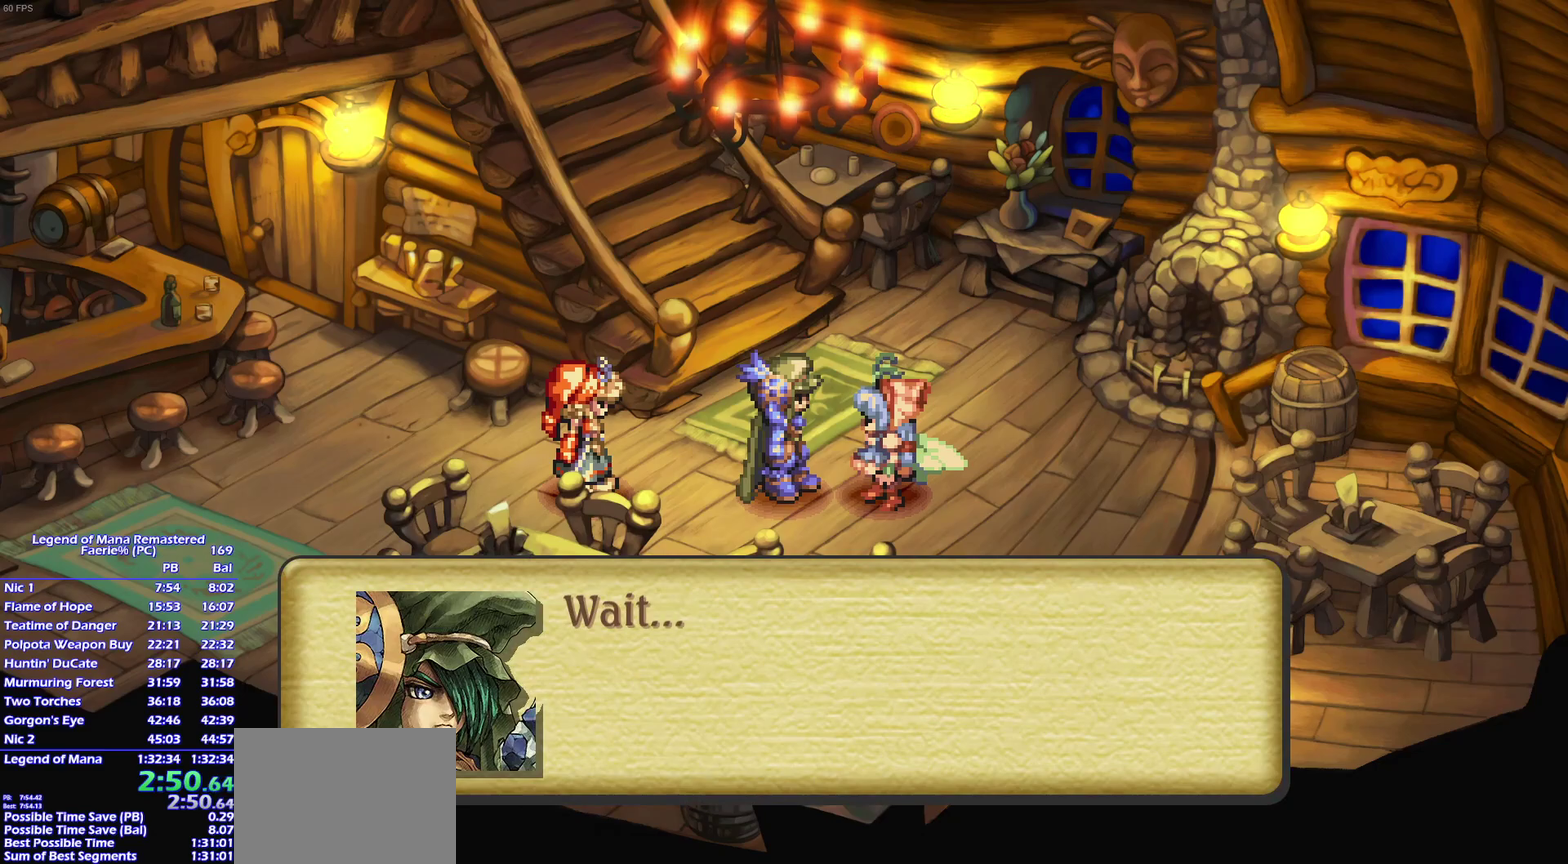
{"buttons": [], "right_stick": "center", "events": []}
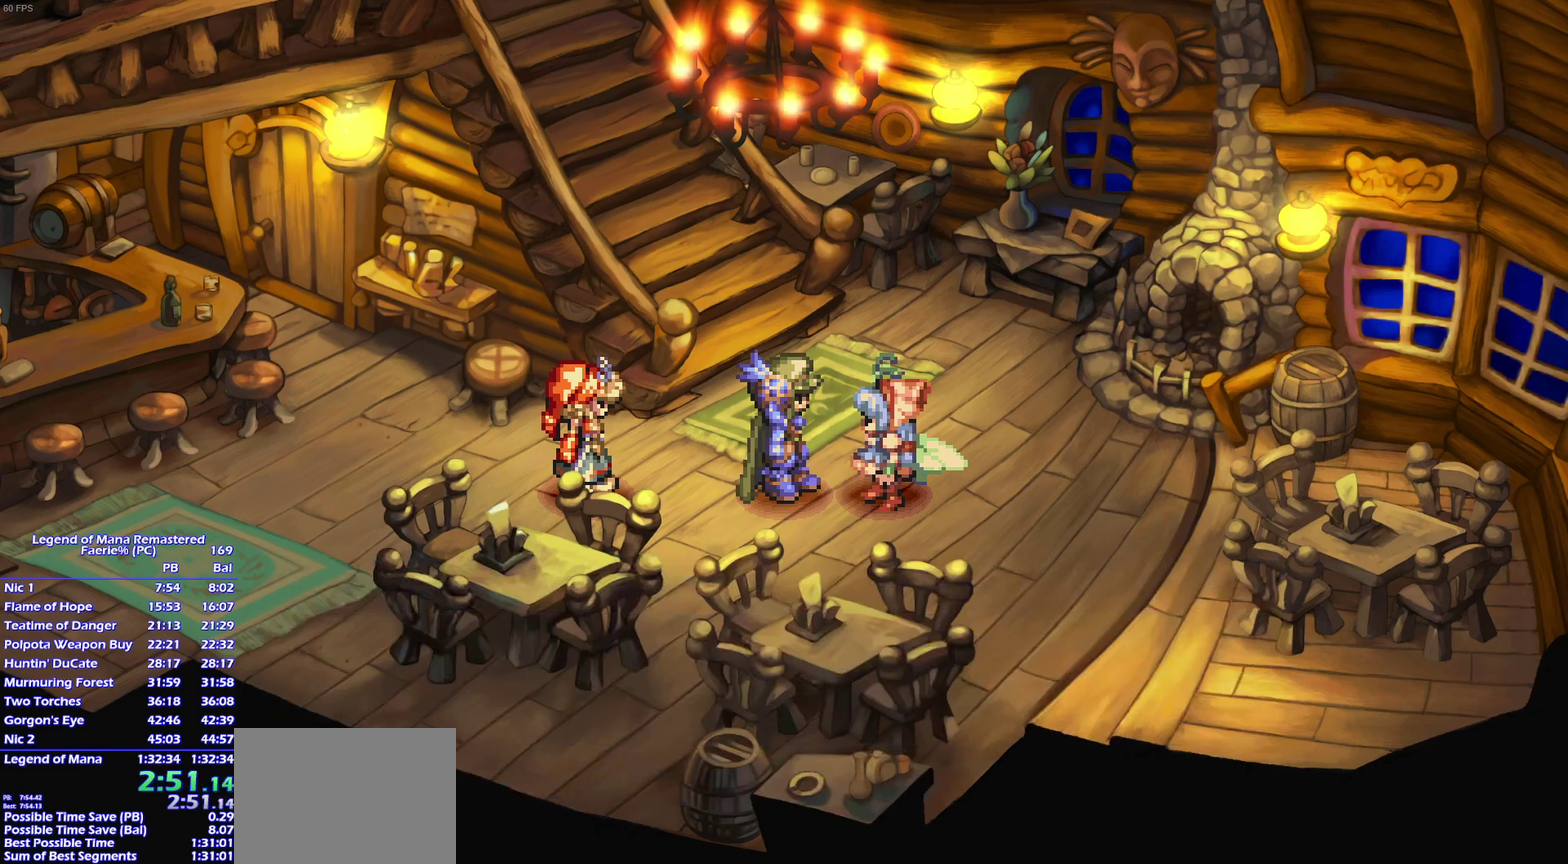
{"buttons": [], "right_stick": "center", "events": []}
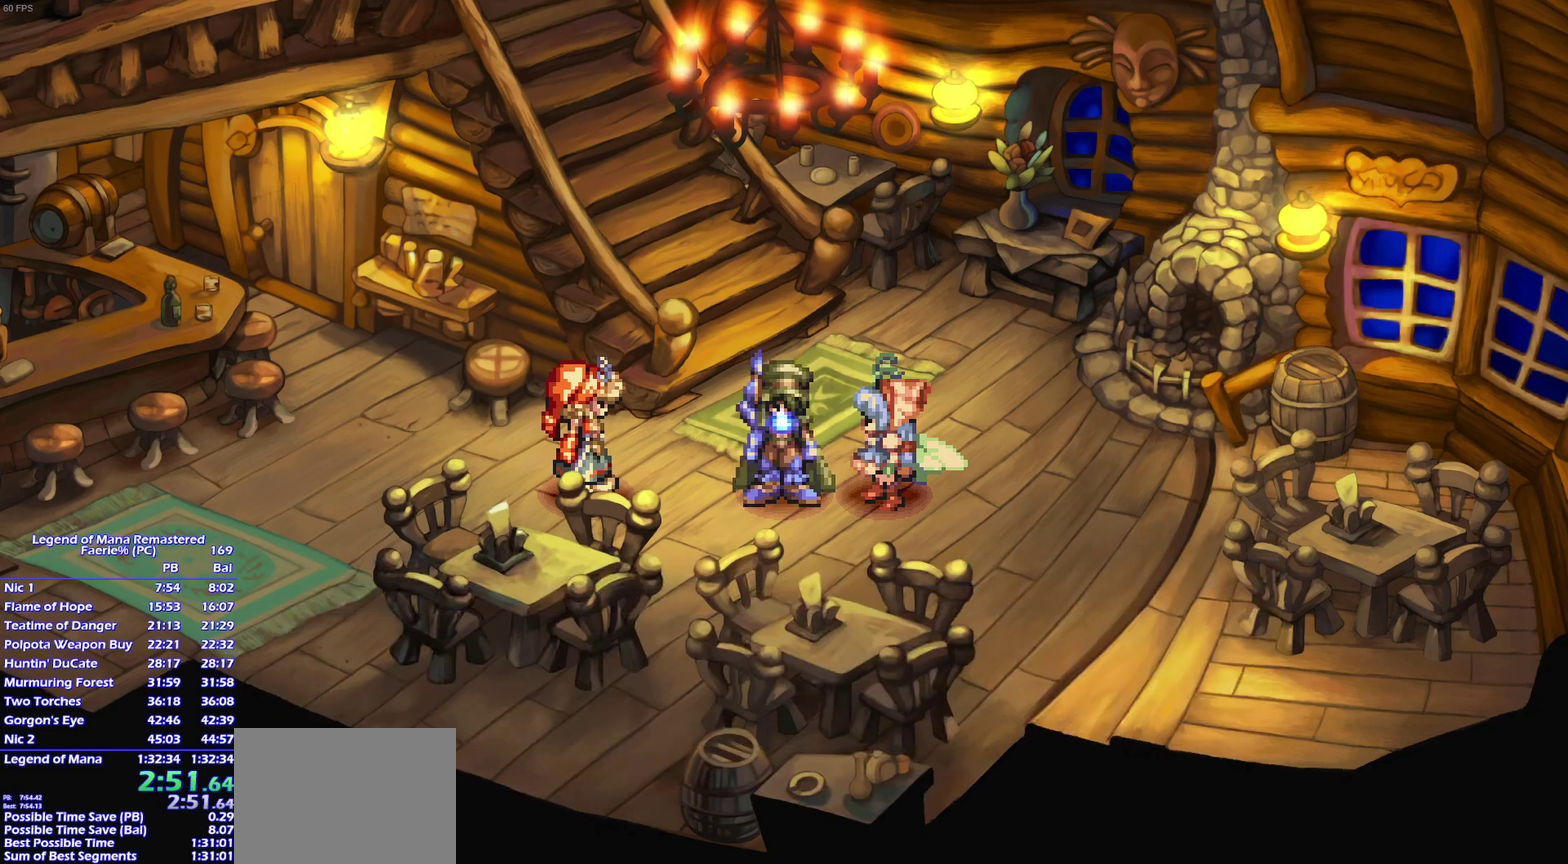
{"buttons": [], "right_stick": "center", "events": []}
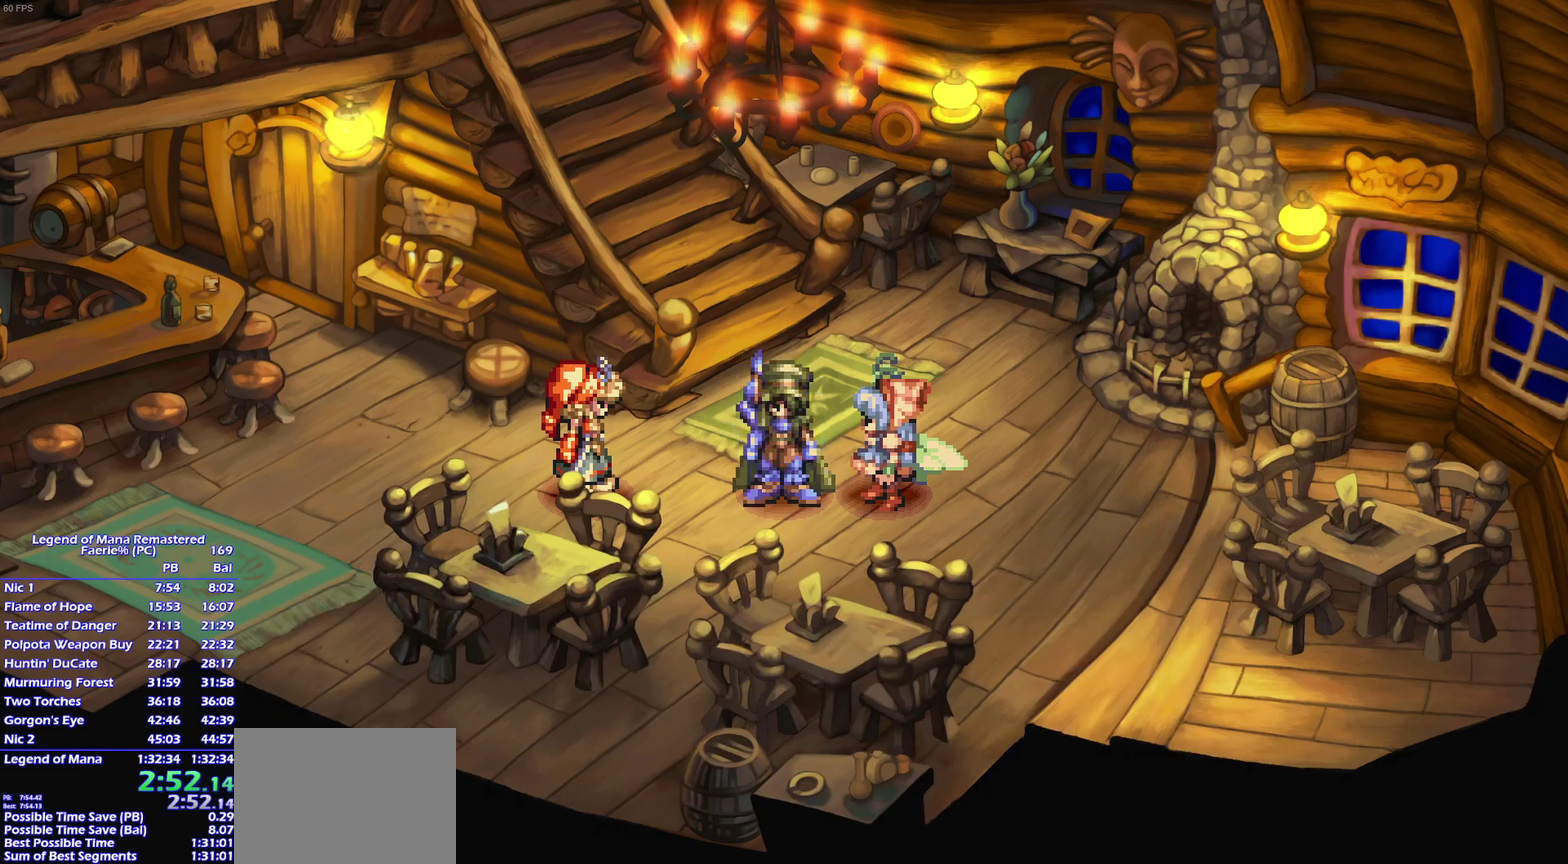
{"buttons": ["CROSS"], "right_stick": "center", "events": [[233, "CROSS", "down"], [317, "CROSS", "up"], [417, "CROSS", "down"]]}
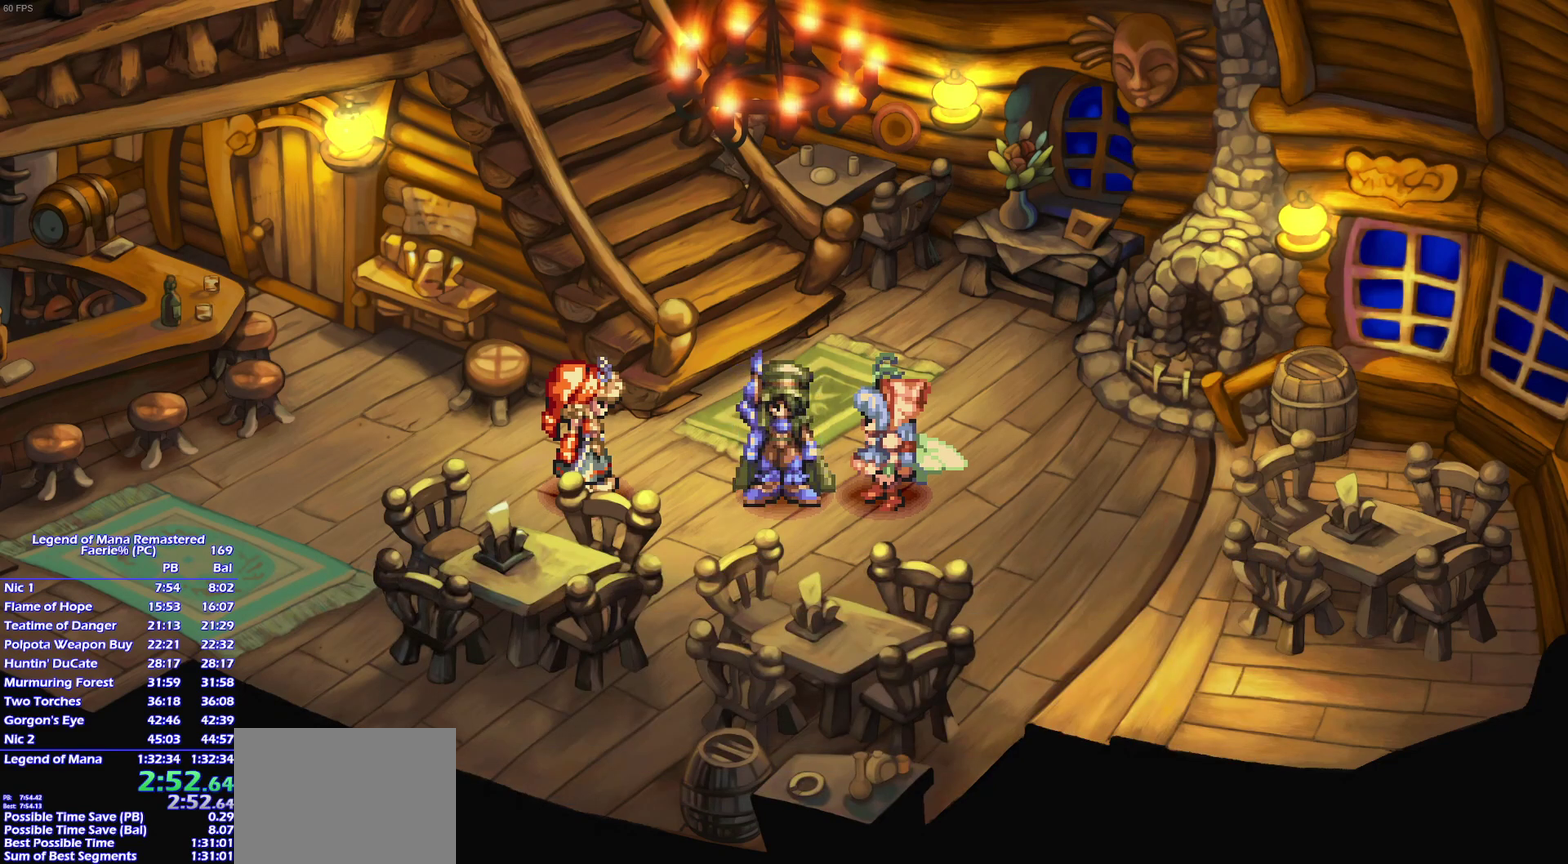
{"buttons": ["CROSS"], "right_stick": "center", "events": []}
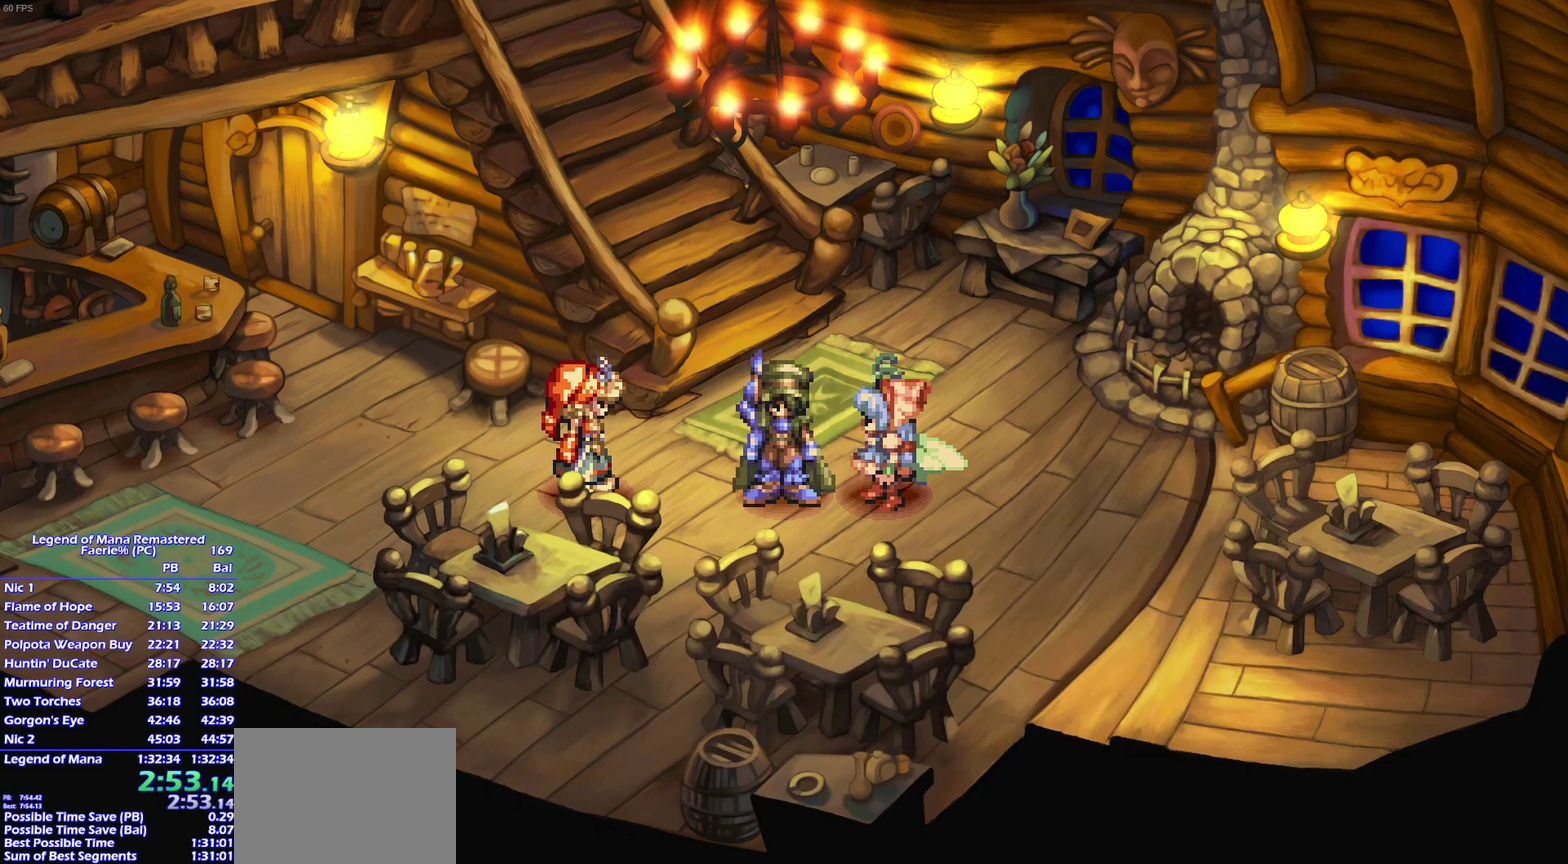
{"buttons": [], "right_stick": "center", "events": [[67, "CROSS", "up"], [133, "CROSS", "down"], [183, "CROSS", "up"], [250, "CROSS", "down"], [317, "CROSS", "up"], [383, "CROSS", "down"], [450, "CROSS", "up"]]}
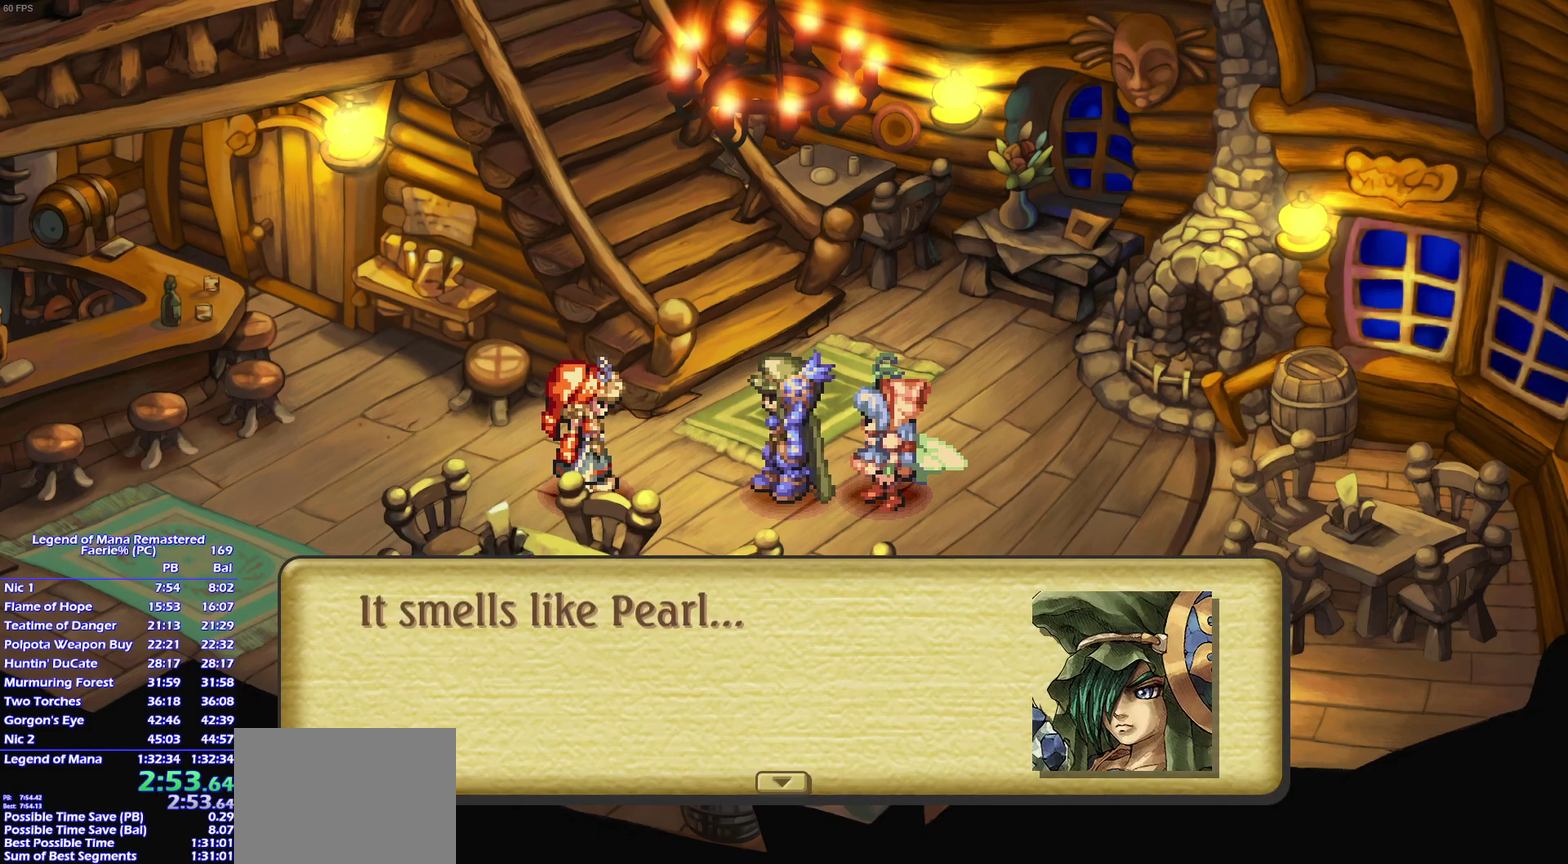
{"buttons": [], "right_stick": "center", "events": []}
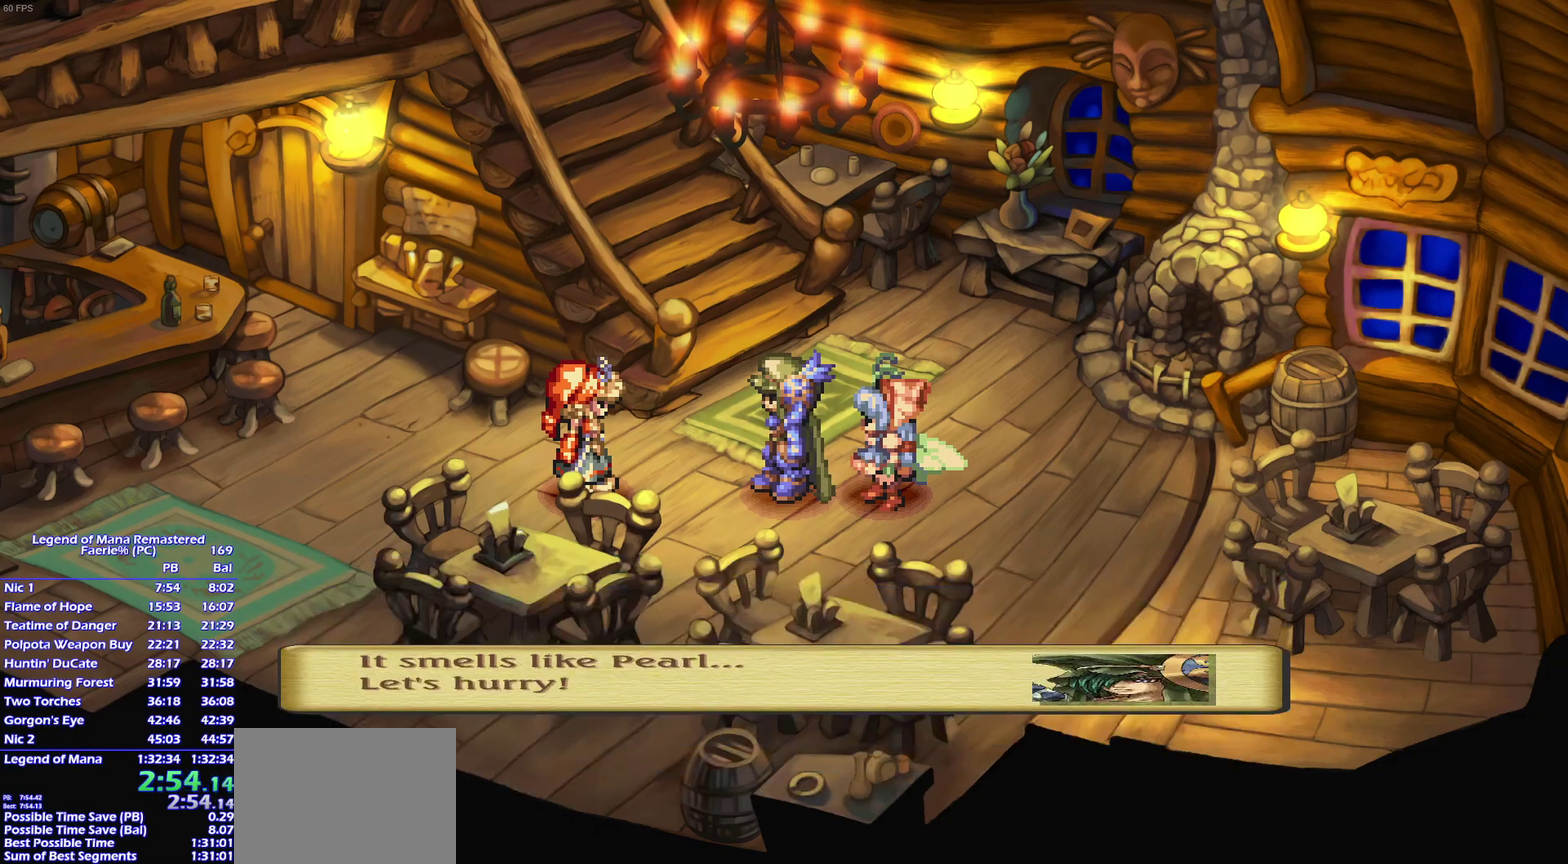
{"buttons": [], "right_stick": "center", "events": []}
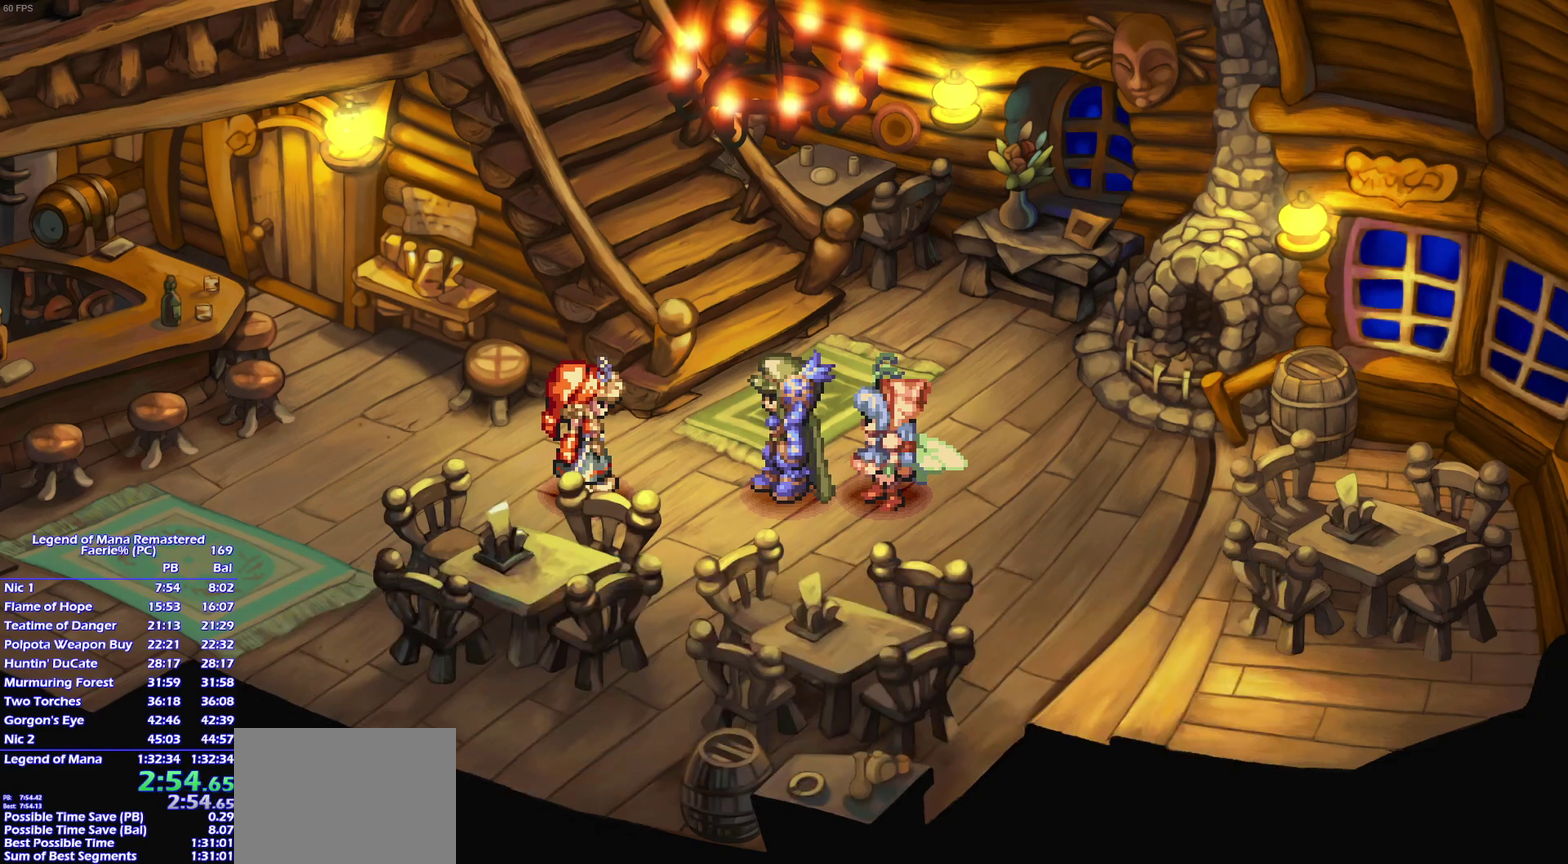
{"buttons": [], "right_stick": "center", "events": []}
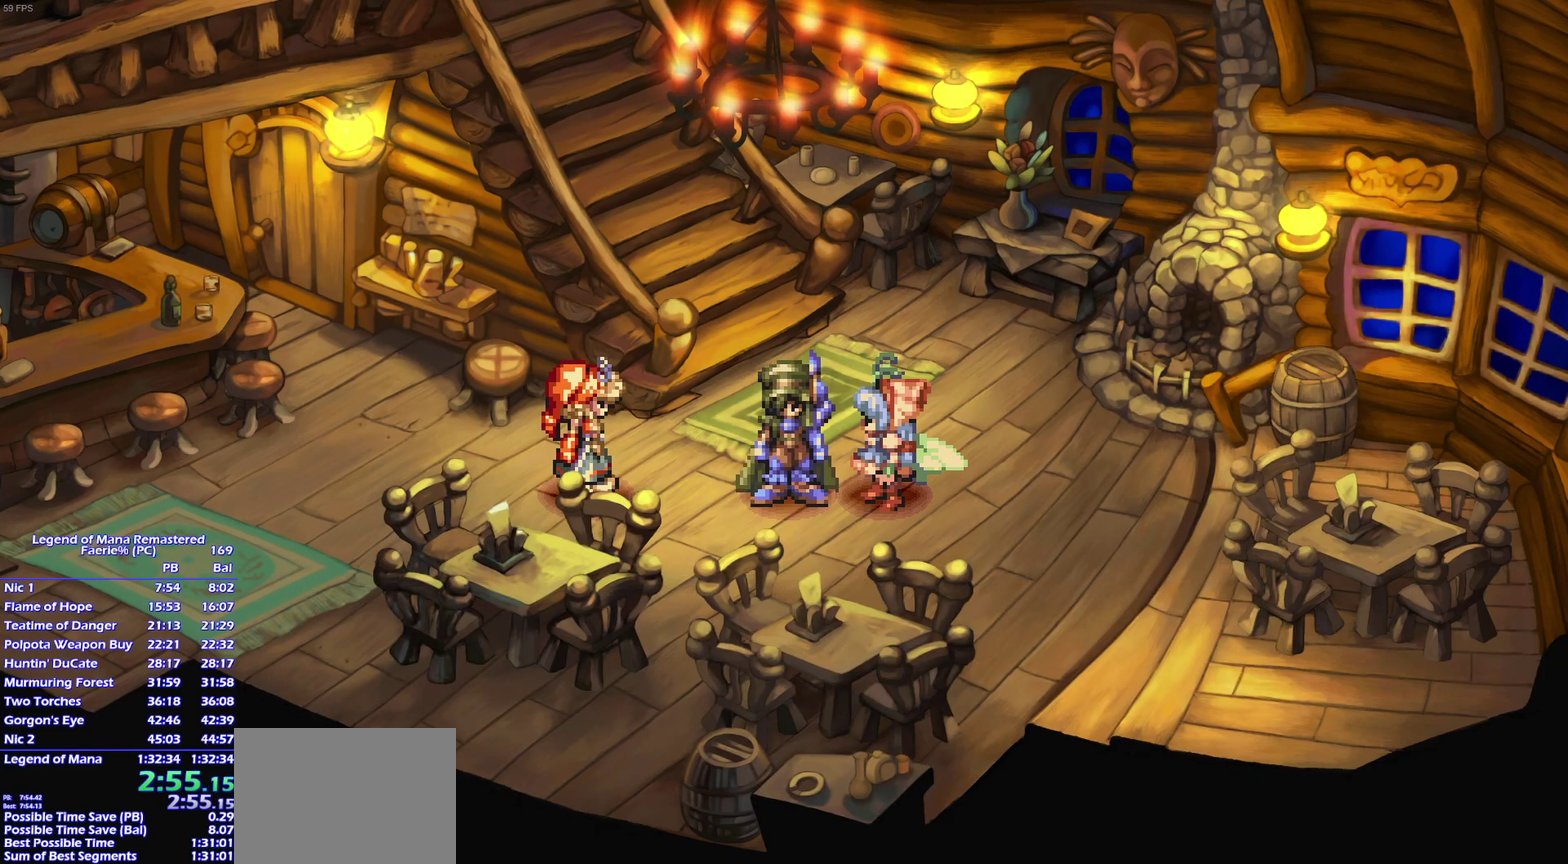
{"buttons": [], "right_stick": "center", "events": []}
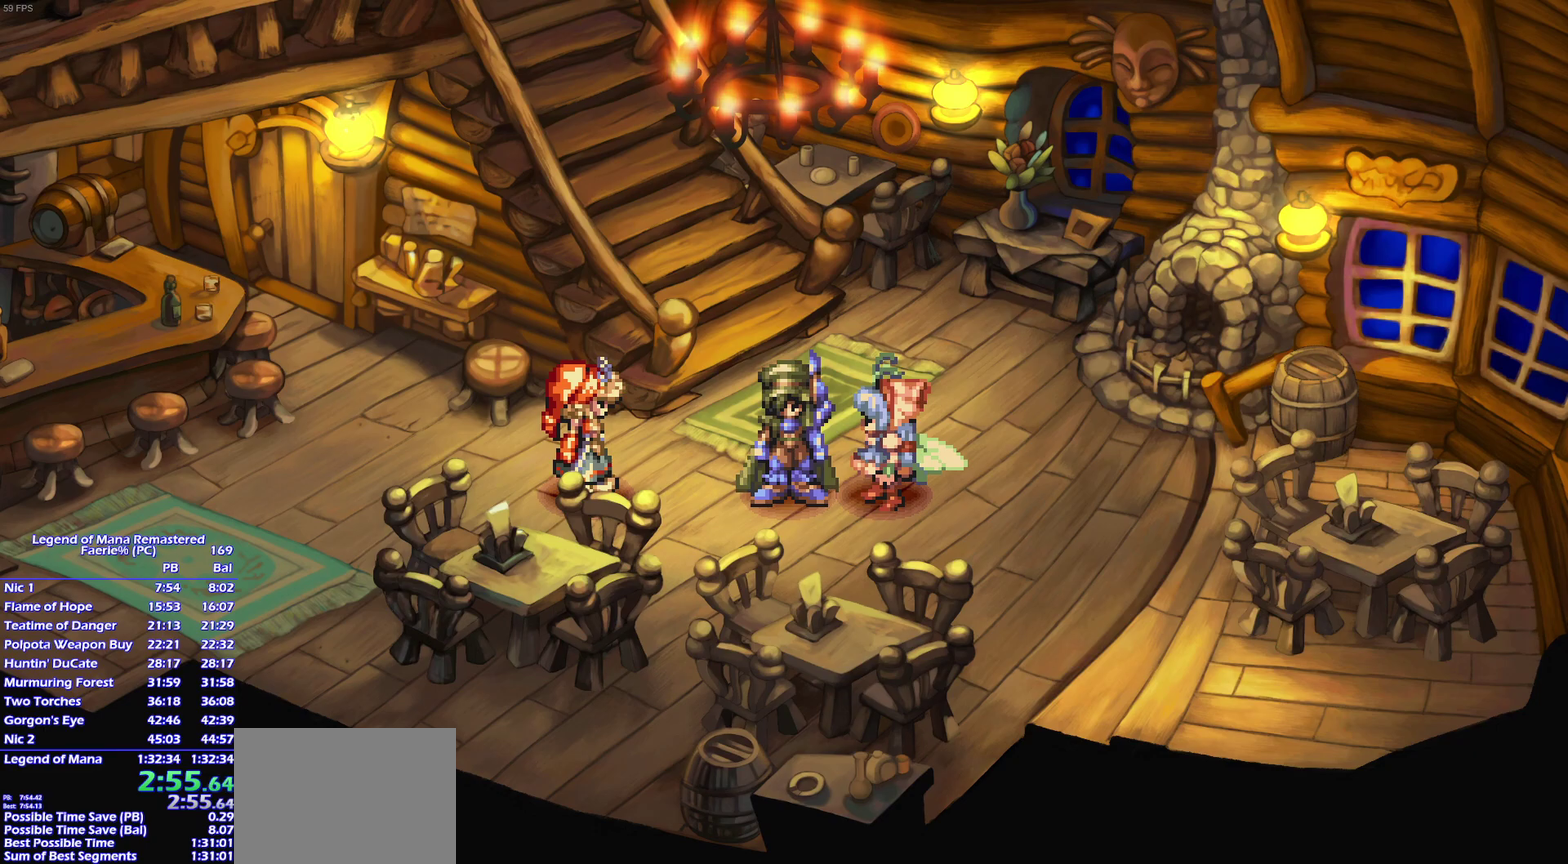
{"buttons": [], "right_stick": "center", "events": []}
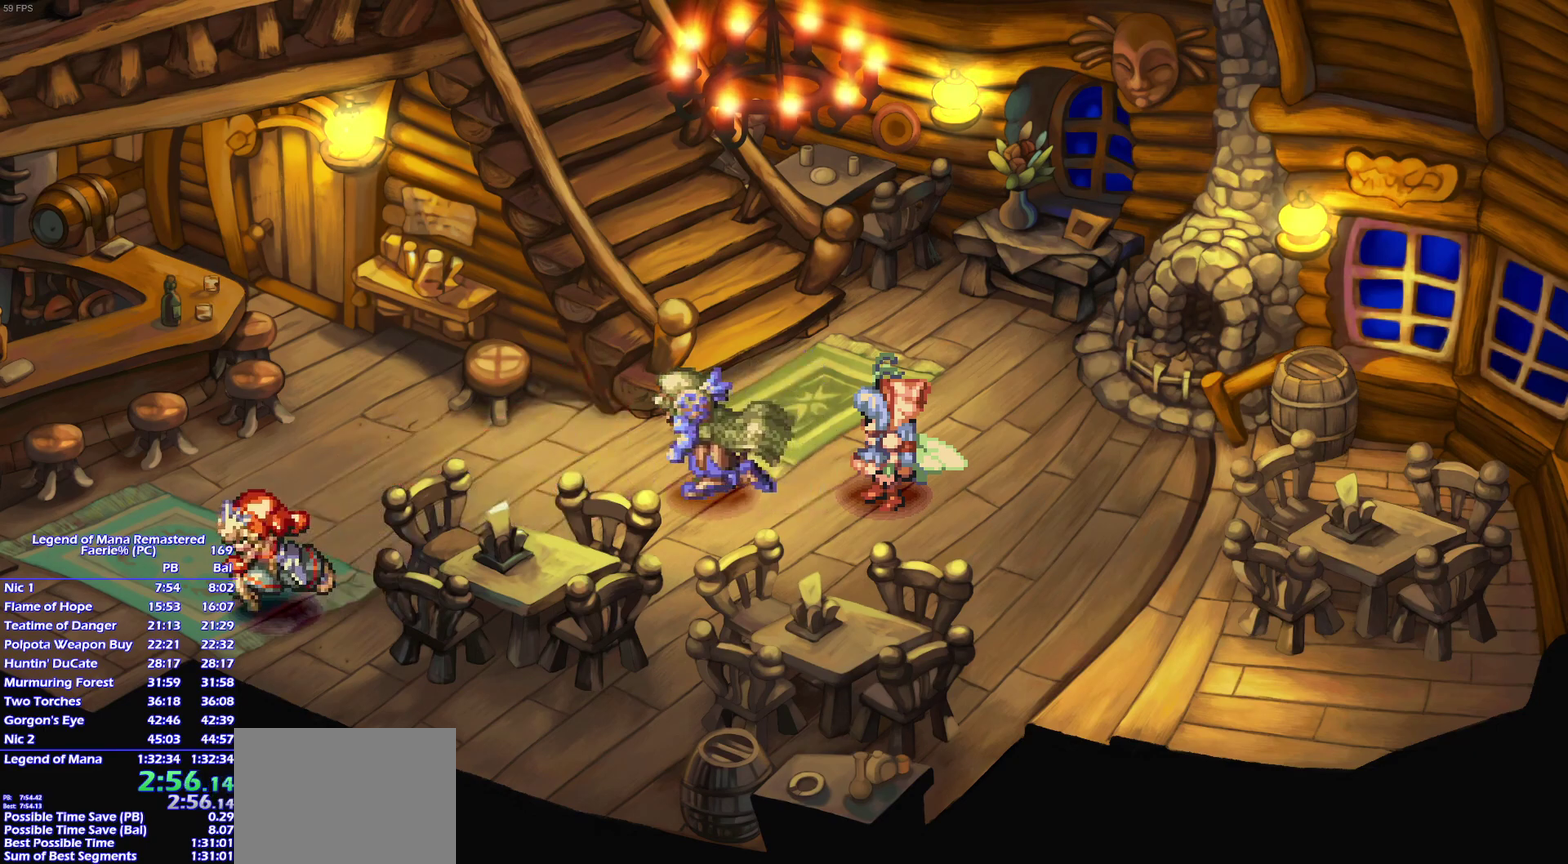
{"buttons": [], "right_stick": "center", "events": []}
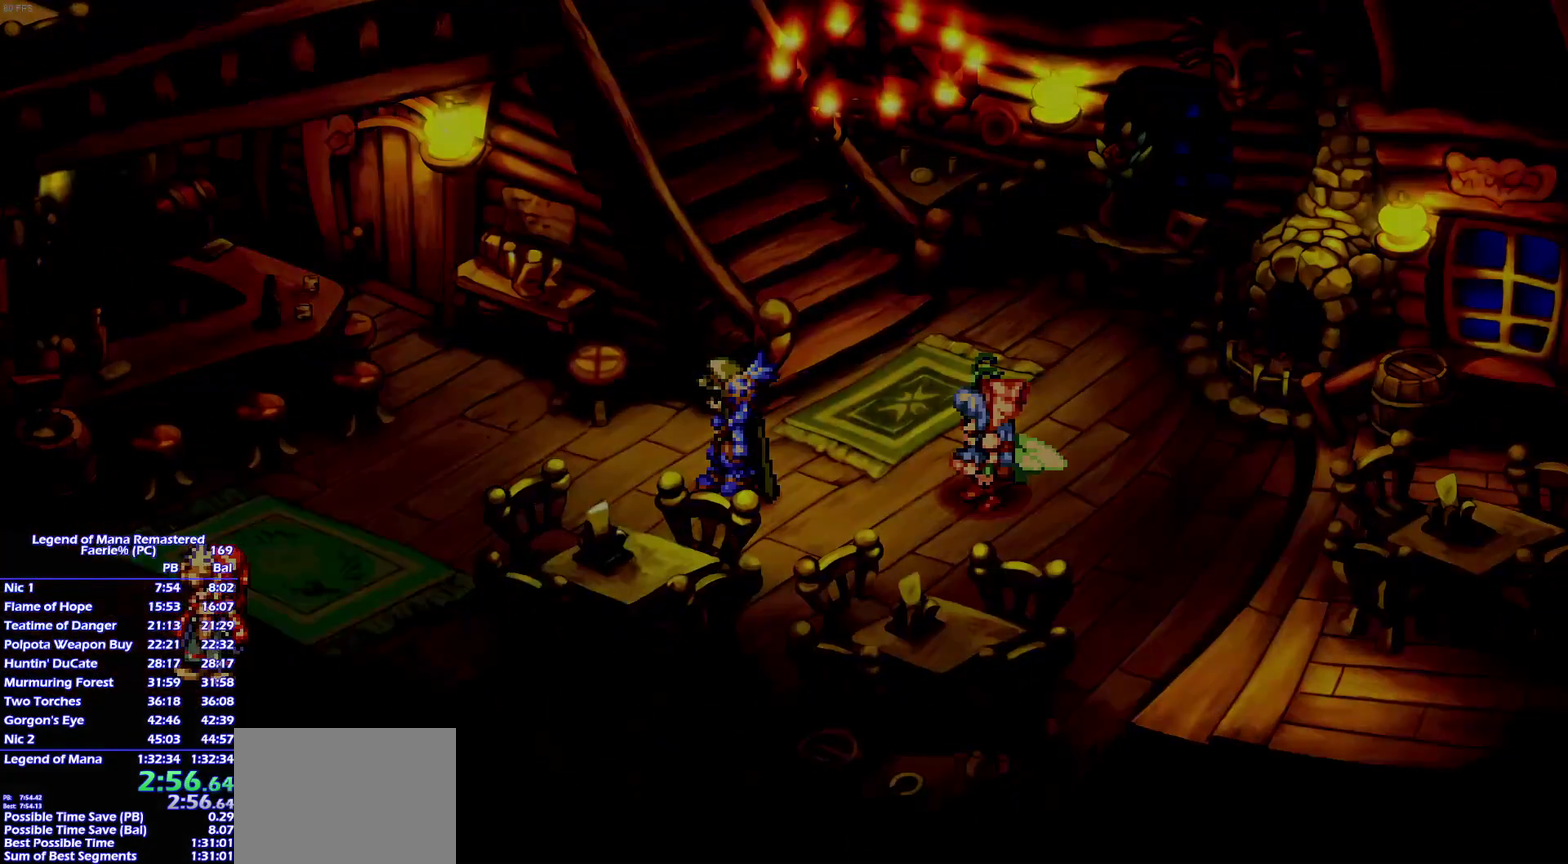
{"buttons": [], "right_stick": "center", "events": []}